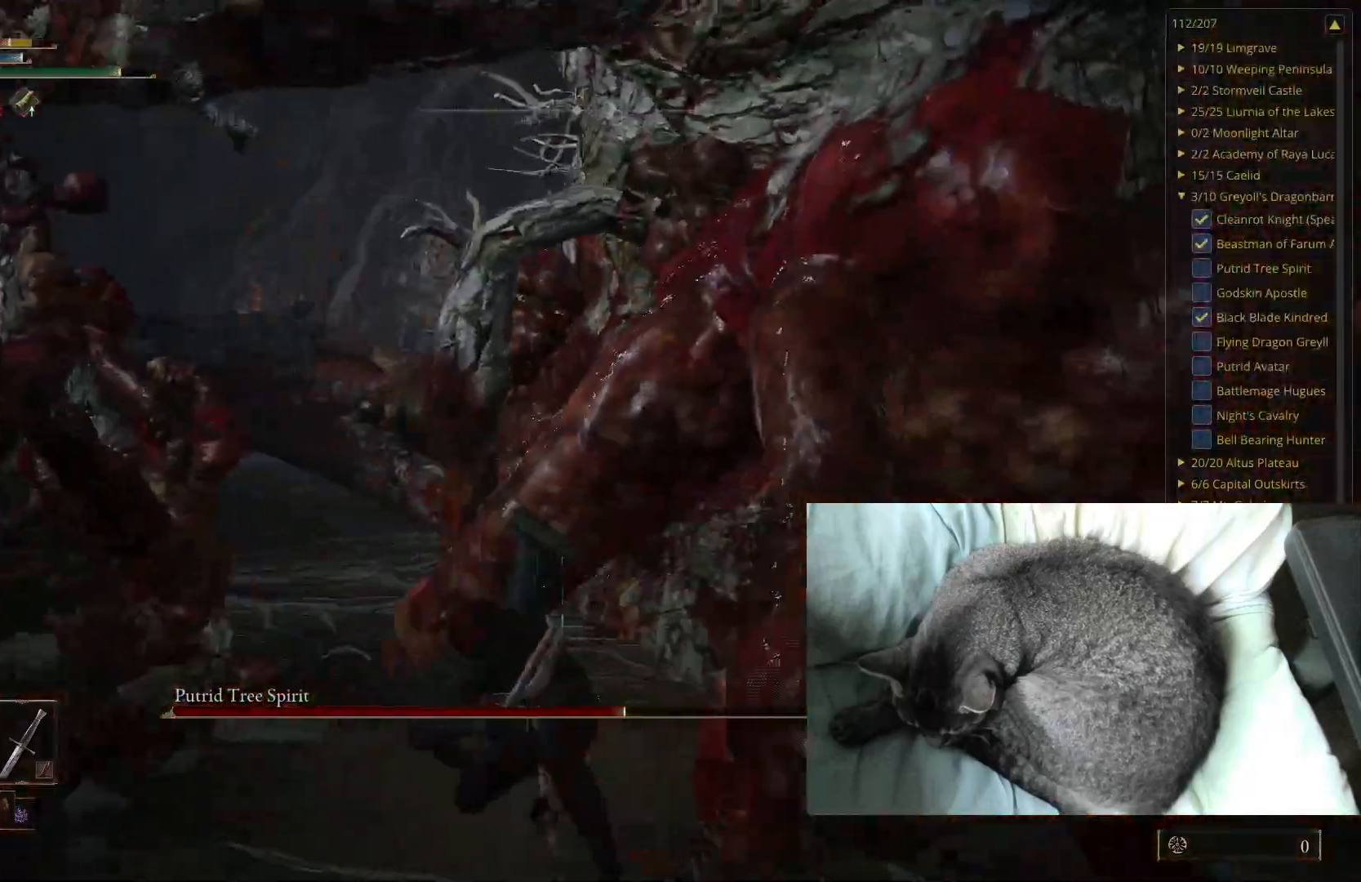
Gameplay with a controller (Xbox layout); each line is a JSON object with the inputs held at the frame after it. "events" lists button and stick changes between this image and that frame as [ms after this image, input, new state], when the widget could be followed in between.
{"buttons": [], "left_stick": "center", "right_stick": "left", "events": [[117, "right_stick", "left"], [267, "right_stick", "center"], [383, "left_stick", "center"], [450, "right_stick", "left"]]}
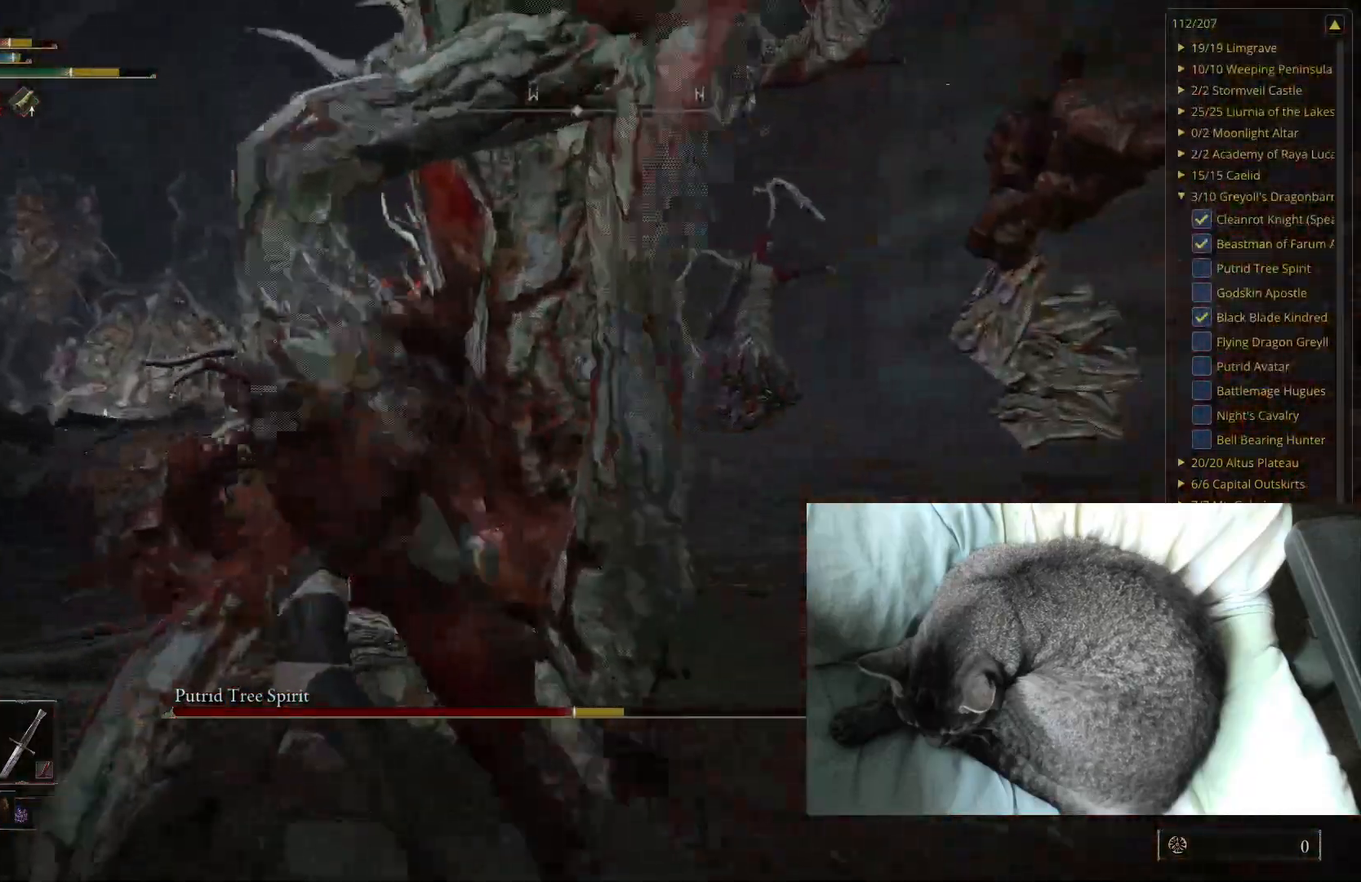
{"buttons": ["B"], "left_stick": "left", "right_stick": "left", "events": [[67, "left_stick", "left"], [100, "right_stick", "center"], [317, "B", "down"], [500, "right_stick", "left"]]}
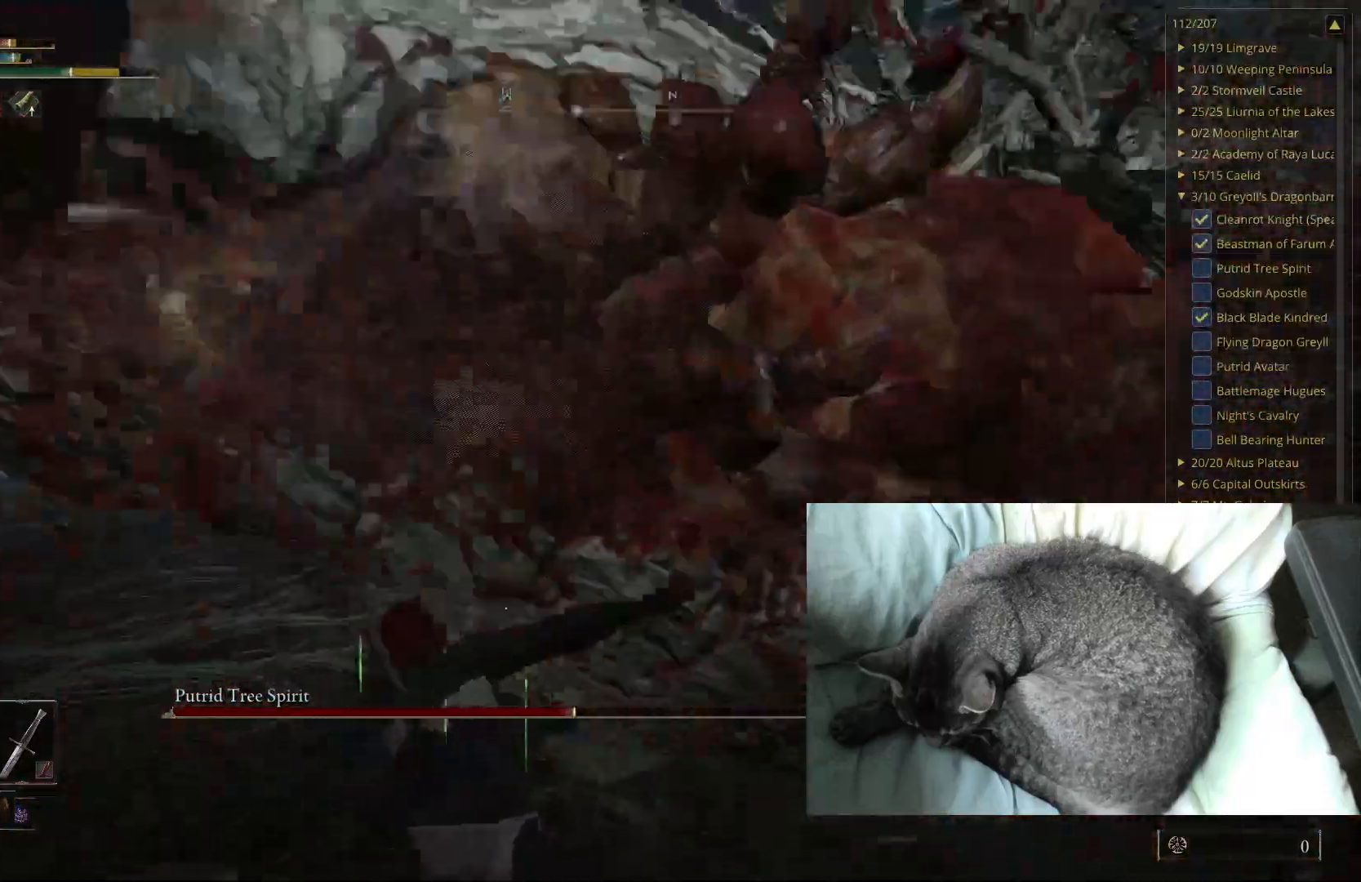
{"buttons": ["B"], "left_stick": "left", "right_stick": "left", "events": [[150, "right_stick", "center"], [433, "right_stick", "left"]]}
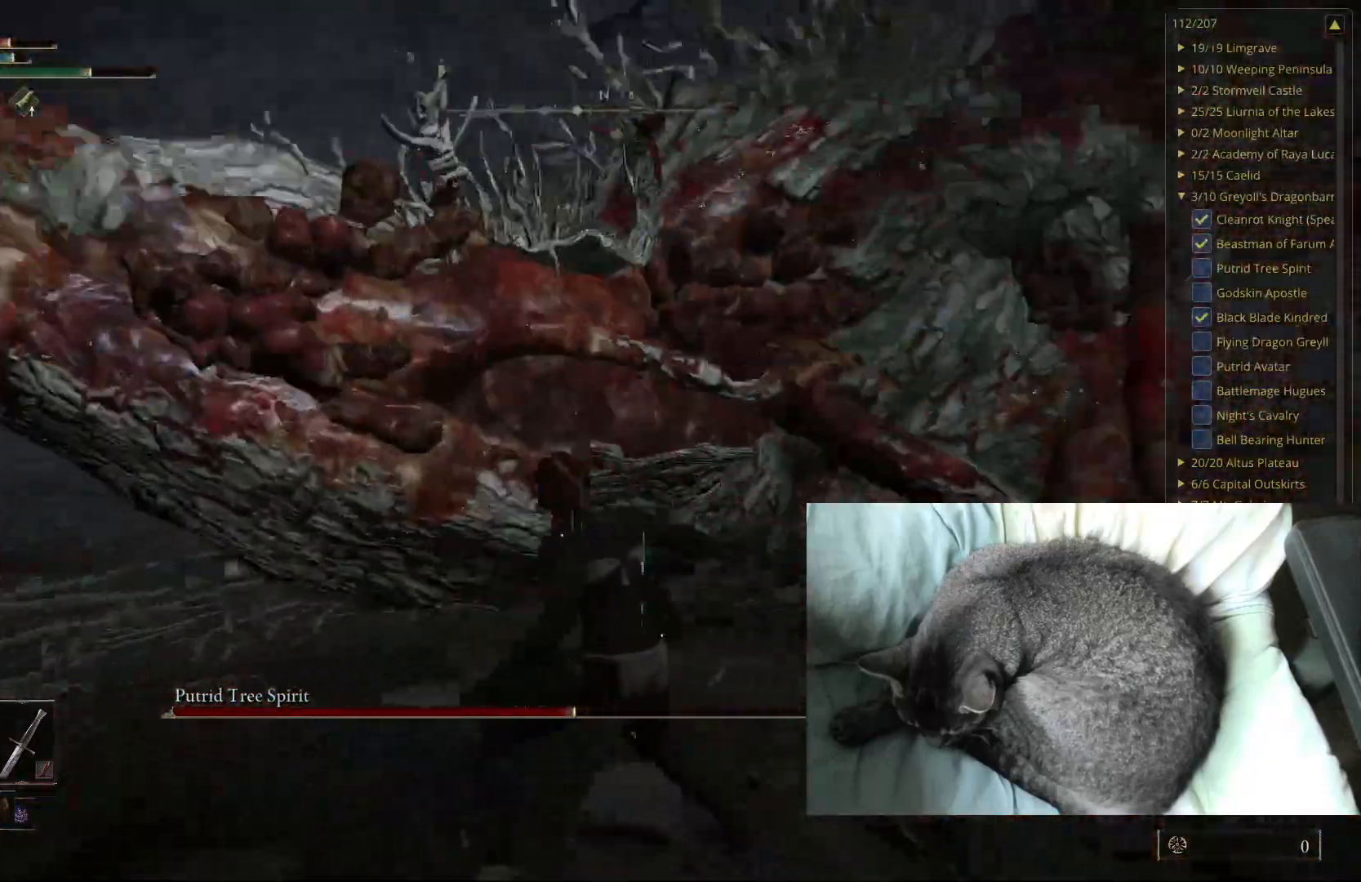
{"buttons": ["B"], "left_stick": "left", "right_stick": "left", "events": [[67, "right_stick", "center"], [450, "right_stick", "left"]]}
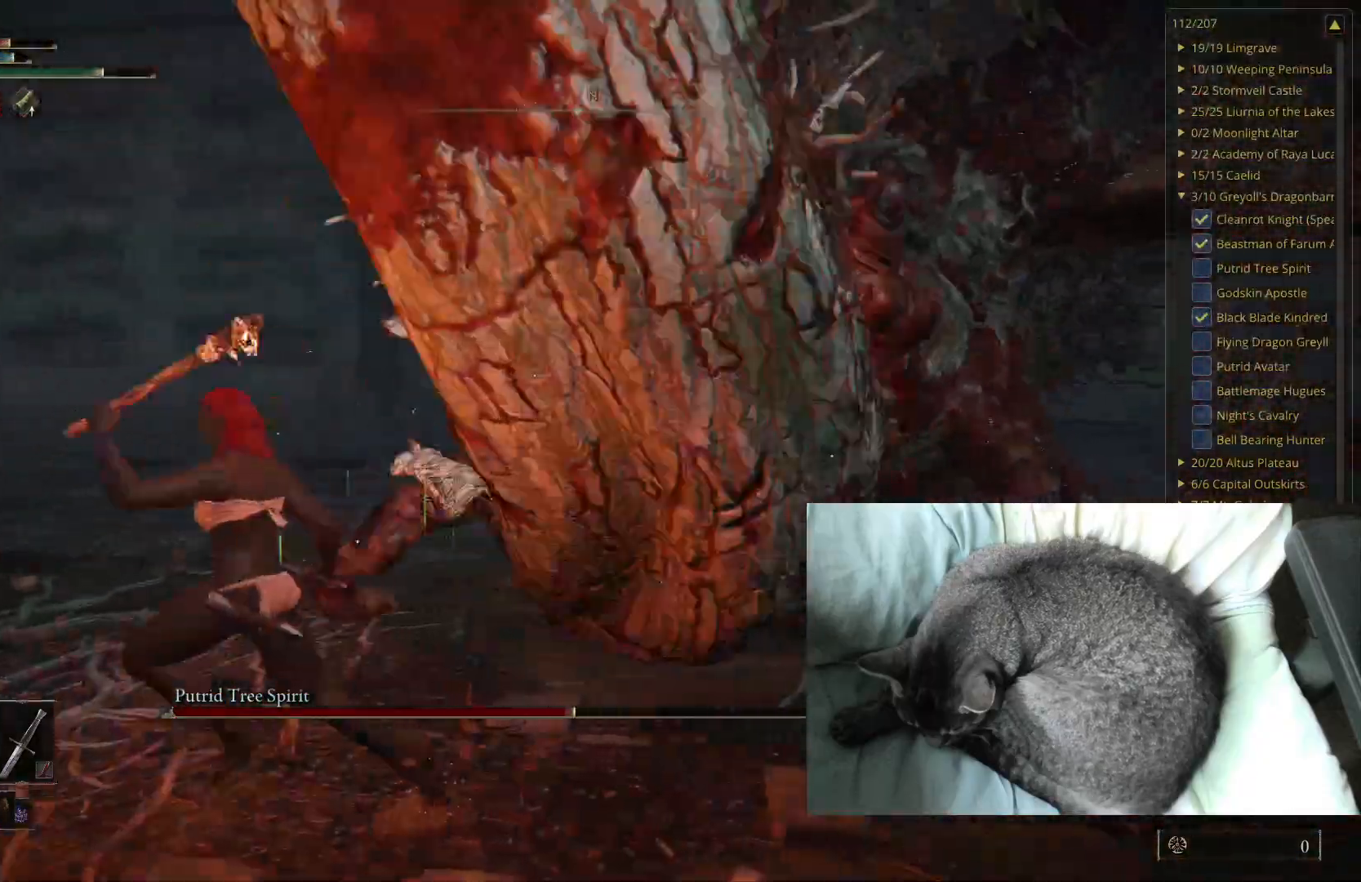
{"buttons": ["B"], "left_stick": "down-left", "right_stick": "left", "events": [[33, "left_stick", "down-left"], [317, "right_stick", "center"], [500, "right_stick", "left"]]}
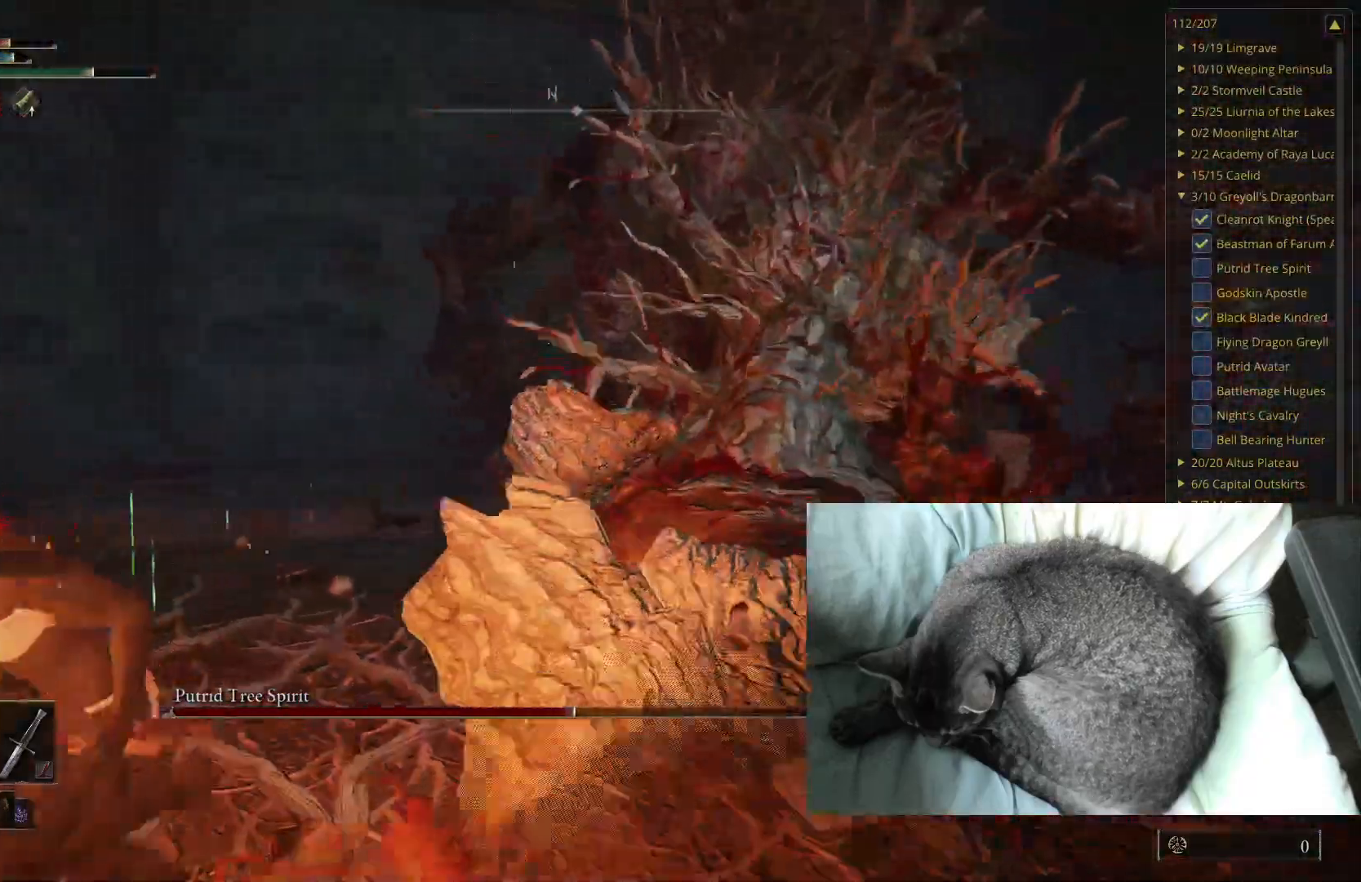
{"buttons": ["B"], "left_stick": "down-left", "right_stick": "center", "events": [[267, "right_stick", "center"]]}
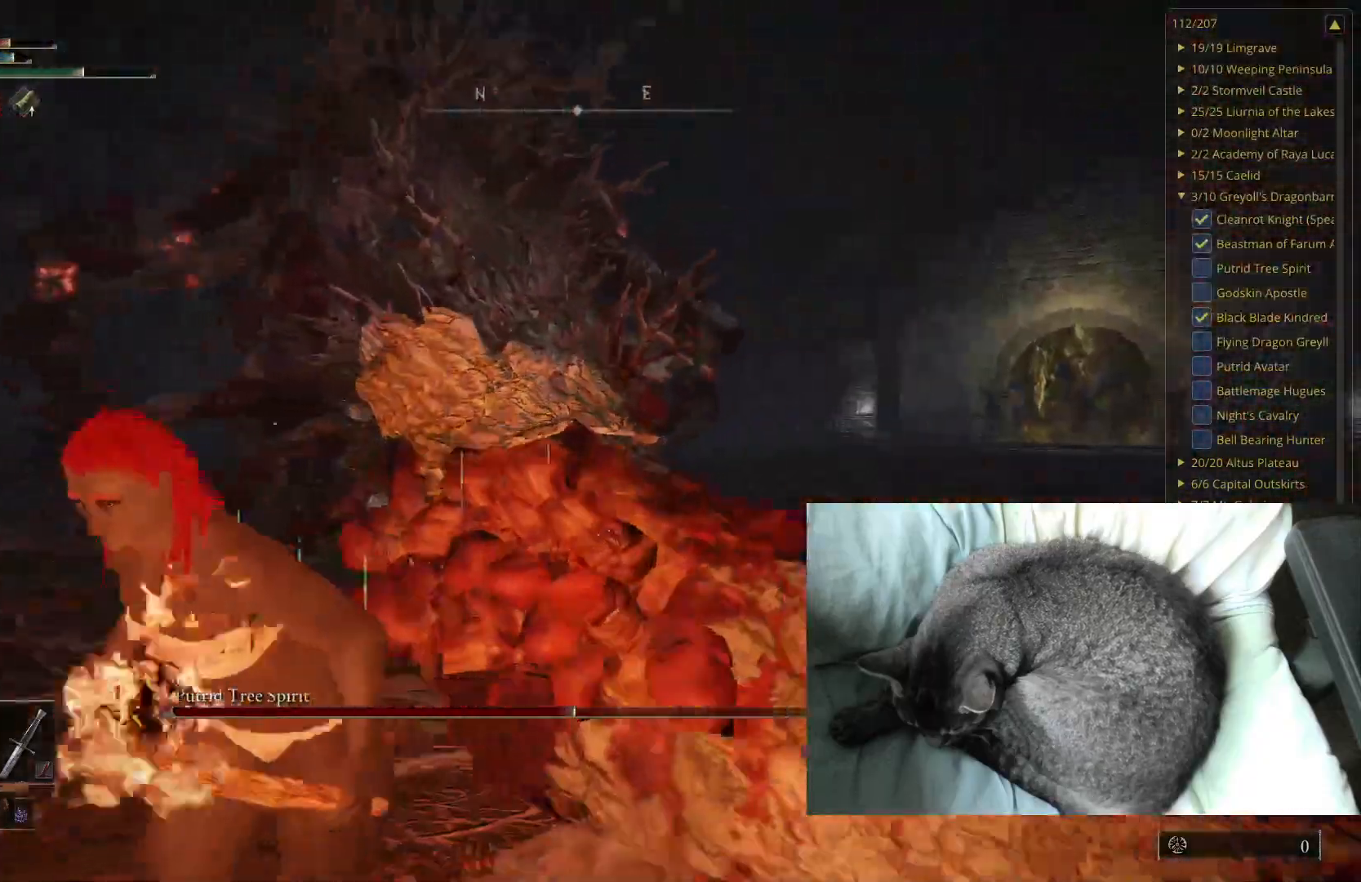
{"buttons": ["B"], "left_stick": "down-left", "right_stick": "down", "events": [[433, "right_stick", "down"]]}
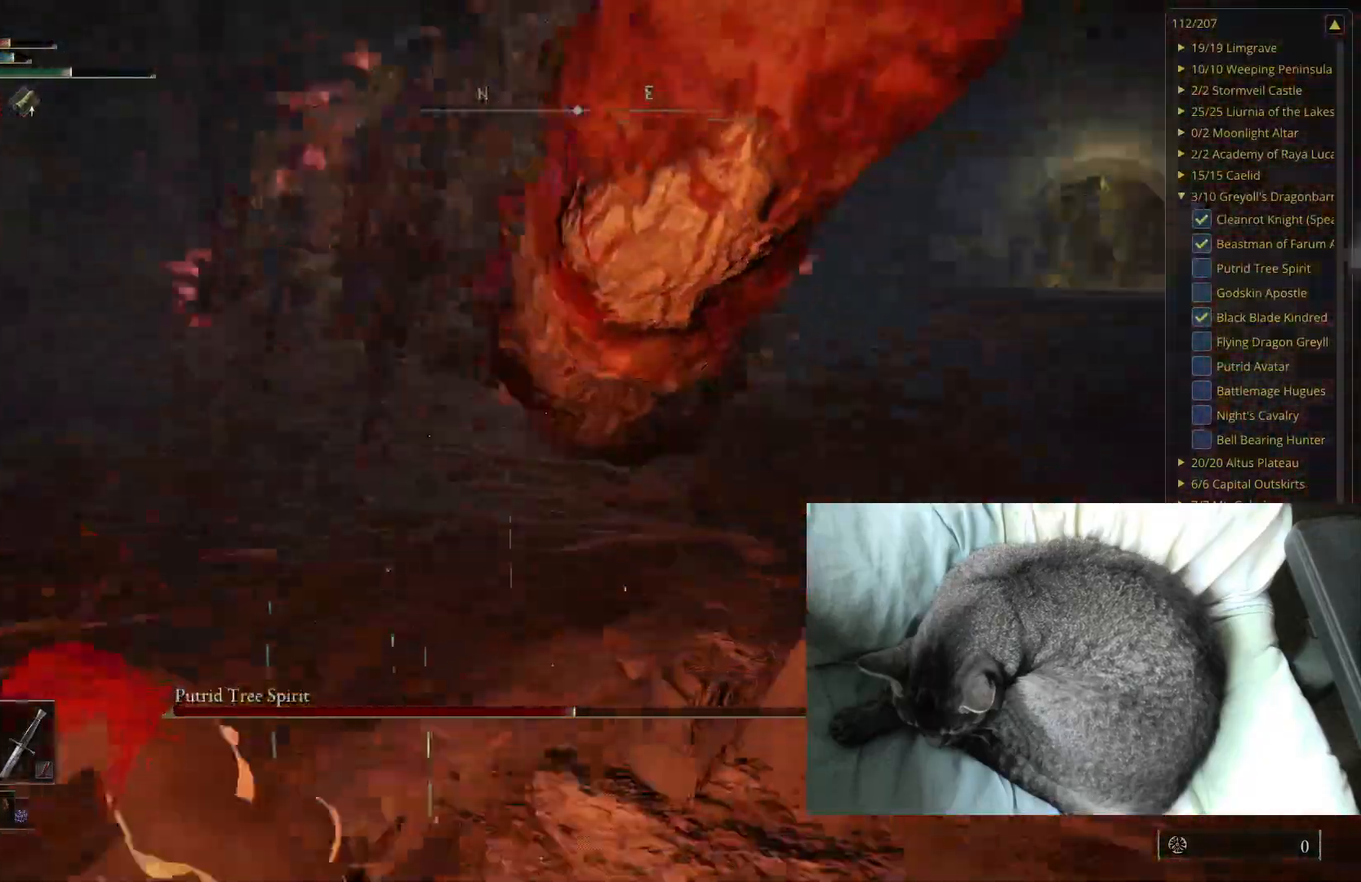
{"buttons": ["B"], "left_stick": "down", "right_stick": "center", "events": [[50, "right_stick", "center"], [233, "left_stick", "down"]]}
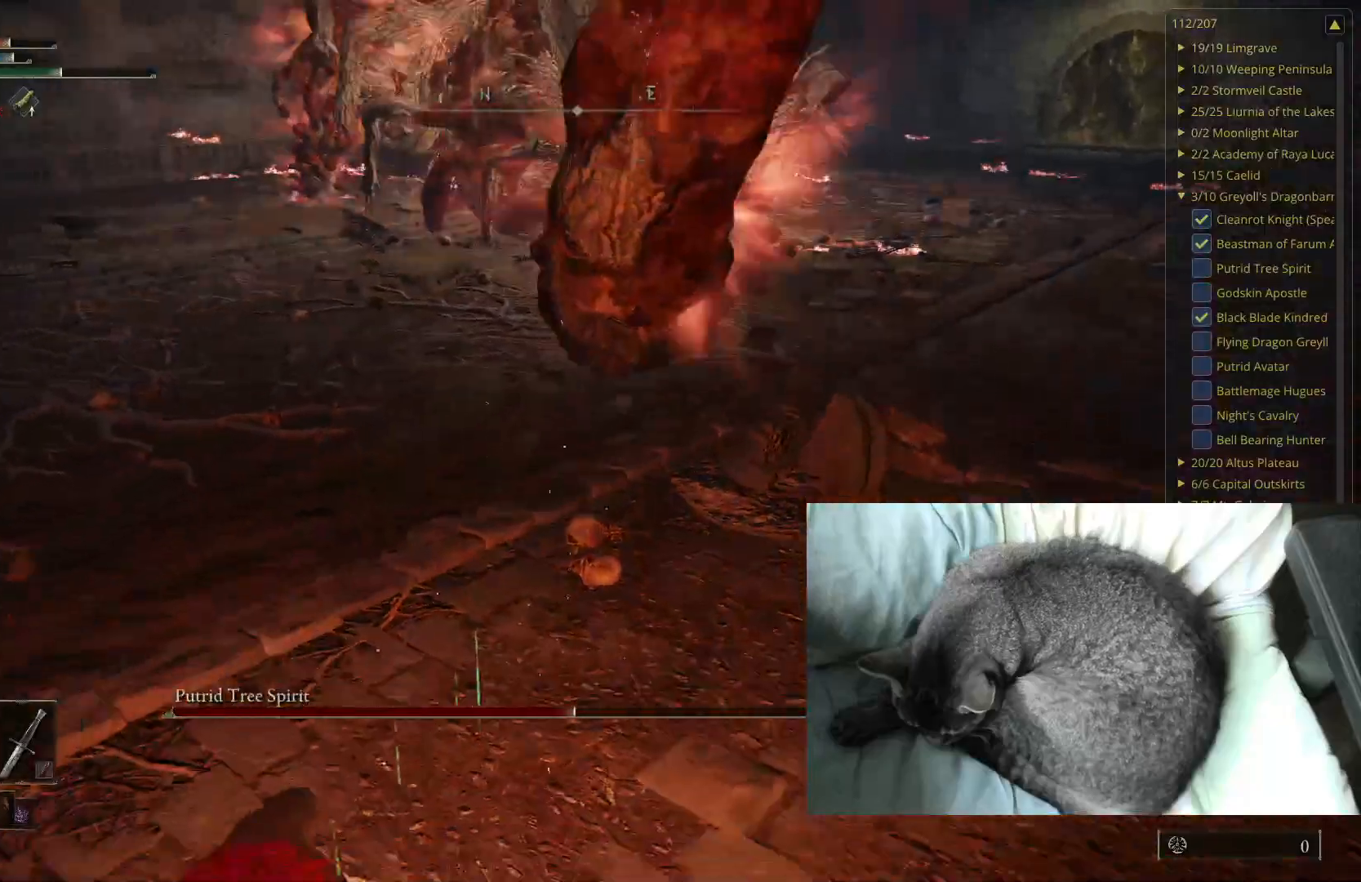
{"buttons": ["B"], "left_stick": "down", "right_stick": "center", "events": [[17, "right_stick", "up-left"], [133, "right_stick", "center"]]}
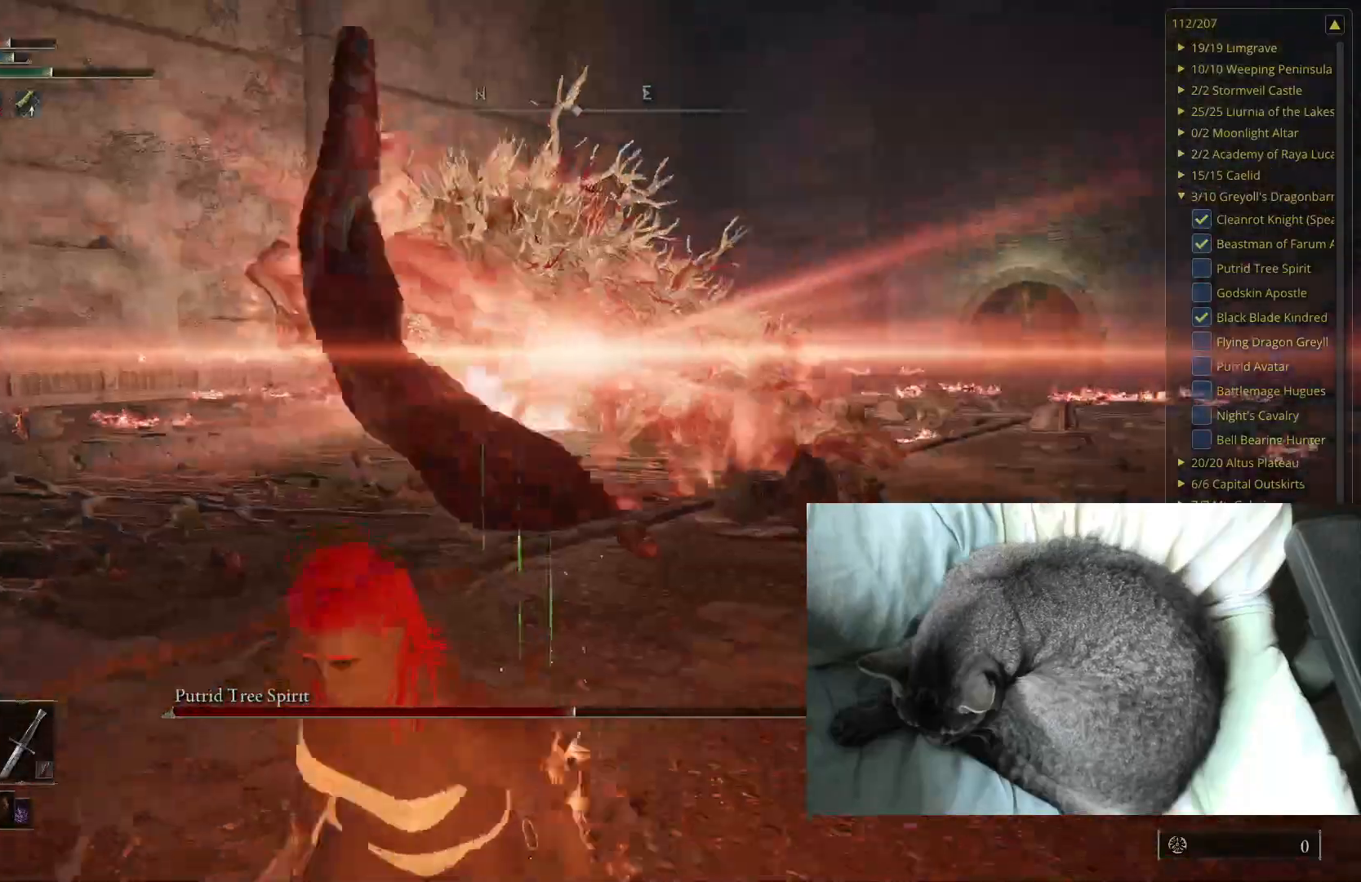
{"buttons": ["B"], "left_stick": "down", "right_stick": "center", "events": [[33, "B", "up"], [433, "B", "down"]]}
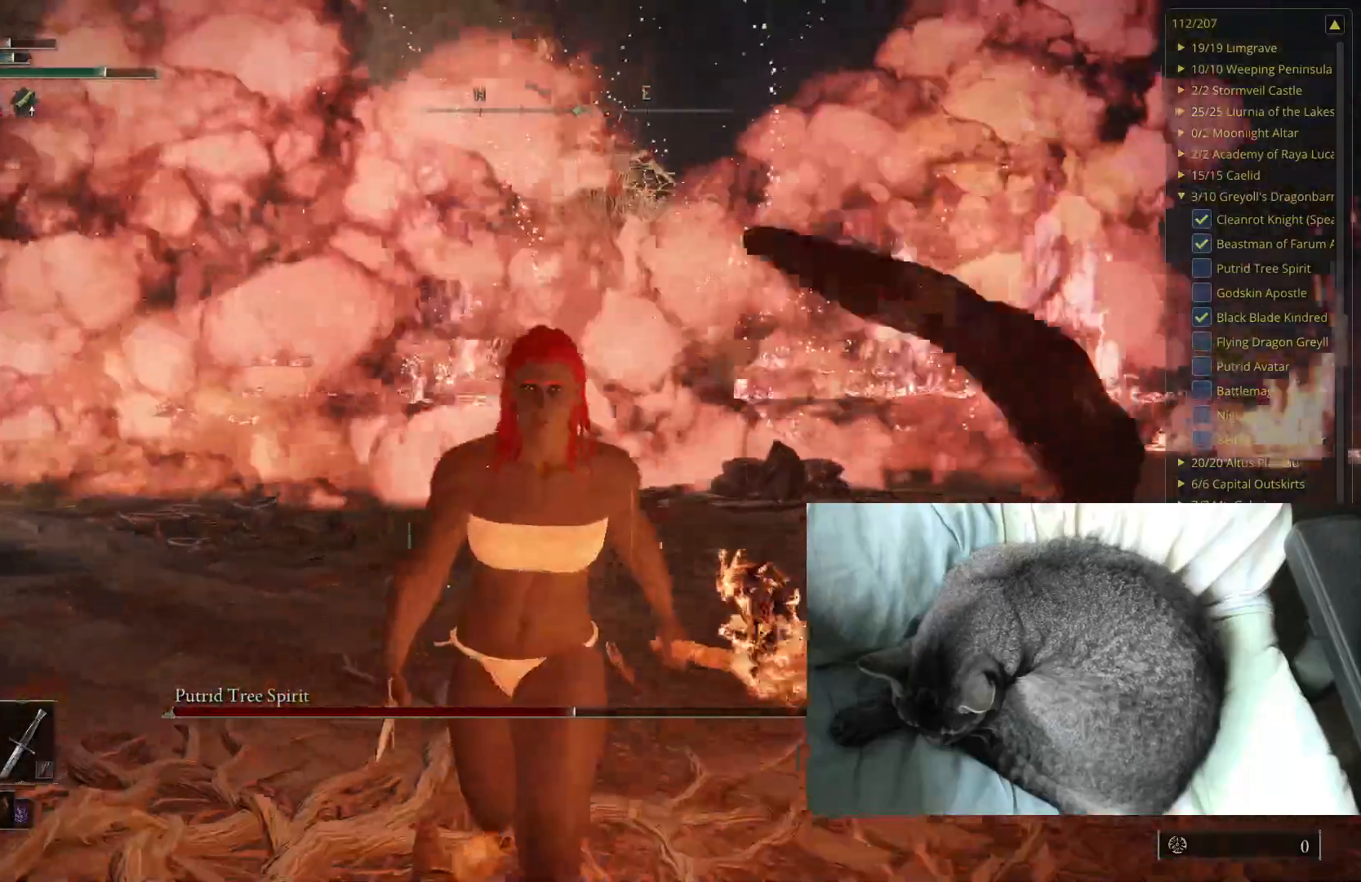
{"buttons": [], "left_stick": "center", "right_stick": "center", "events": [[33, "B", "up"], [333, "left_stick", "center"]]}
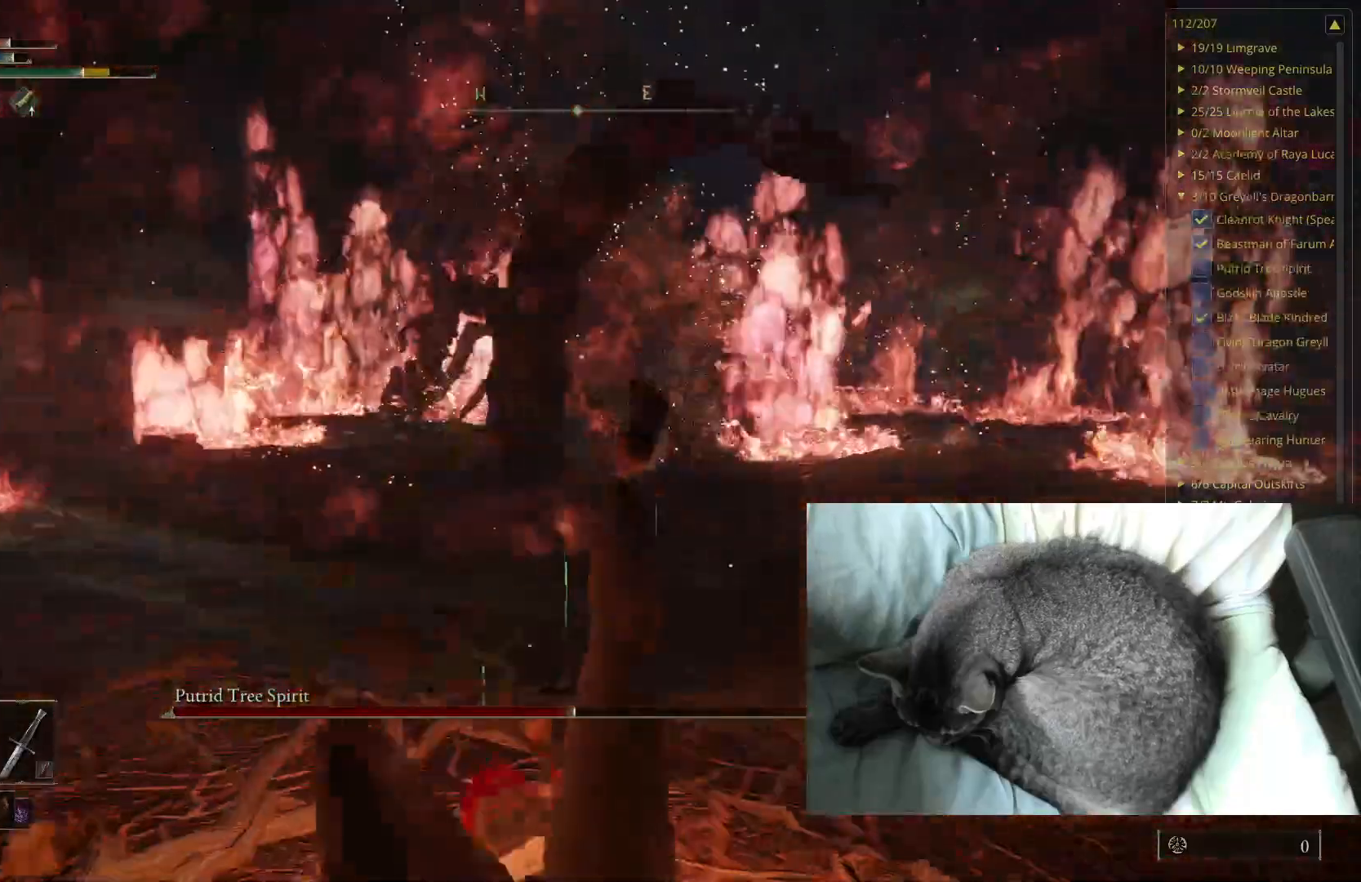
{"buttons": ["B"], "left_stick": "up-right", "right_stick": "center", "events": [[50, "left_stick", "up-right"], [283, "B", "down"]]}
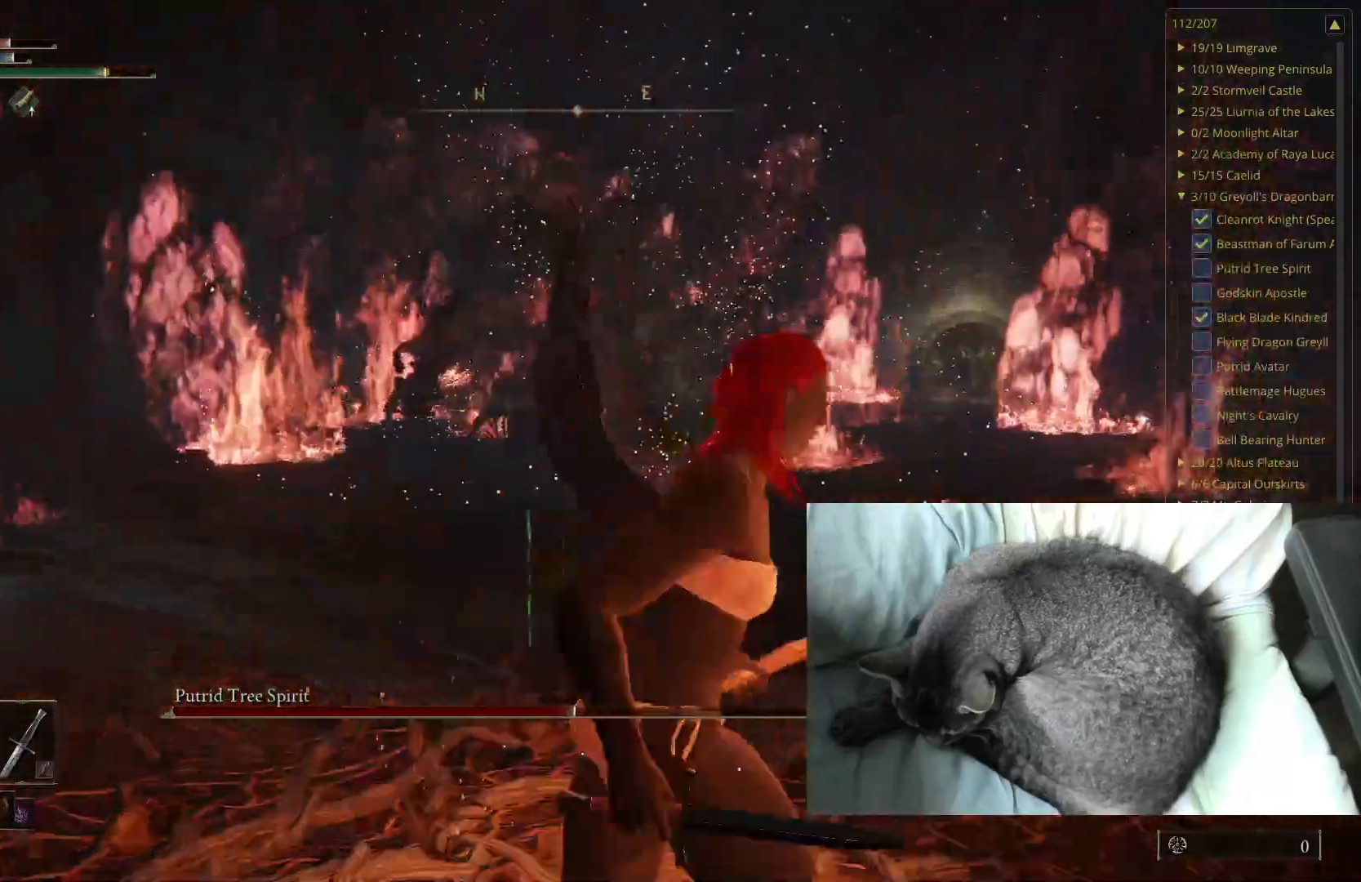
{"buttons": ["B"], "left_stick": "up", "right_stick": "center", "events": [[100, "left_stick", "up"]]}
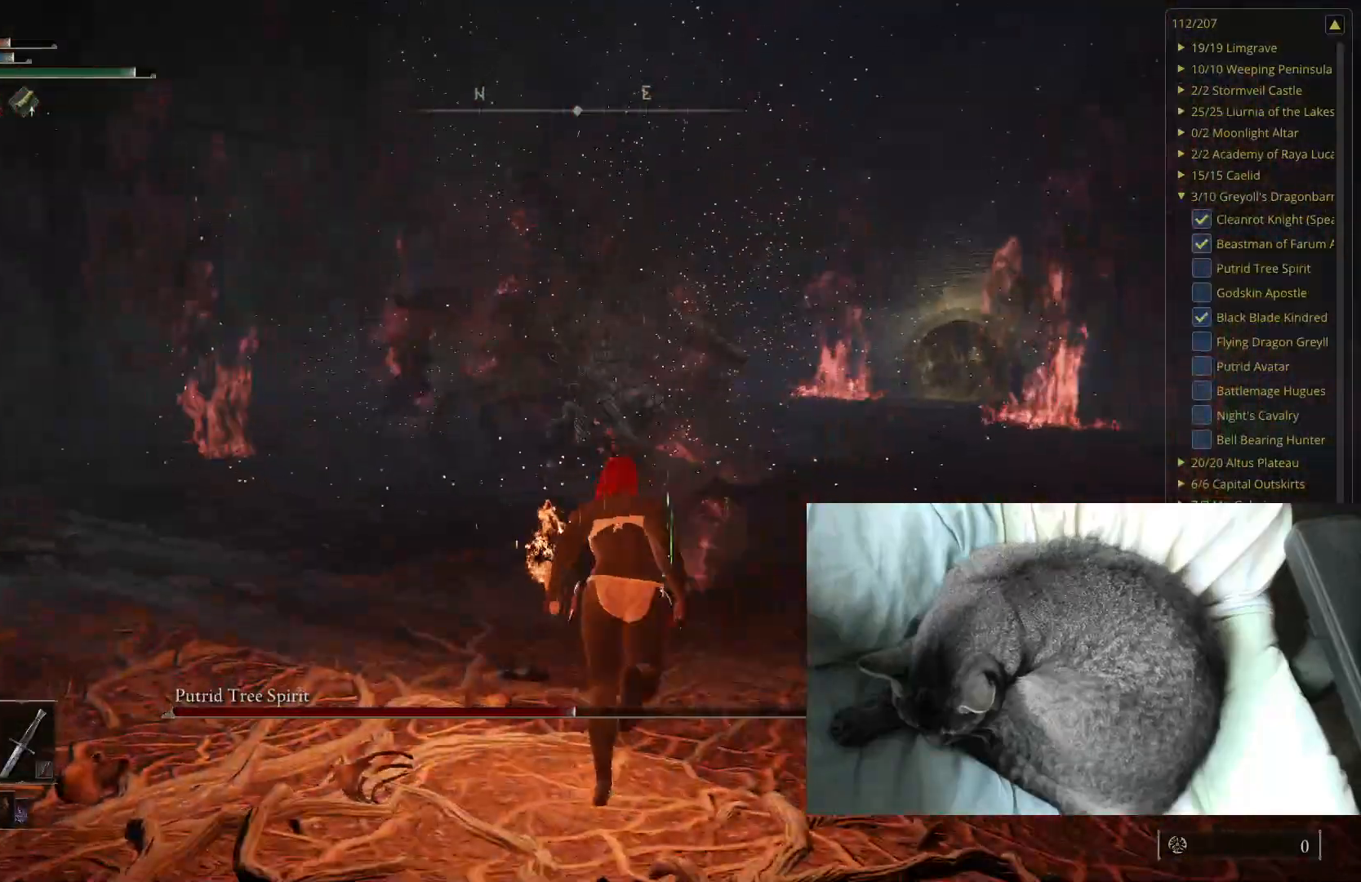
{"buttons": ["B"], "left_stick": "up", "right_stick": "center", "events": []}
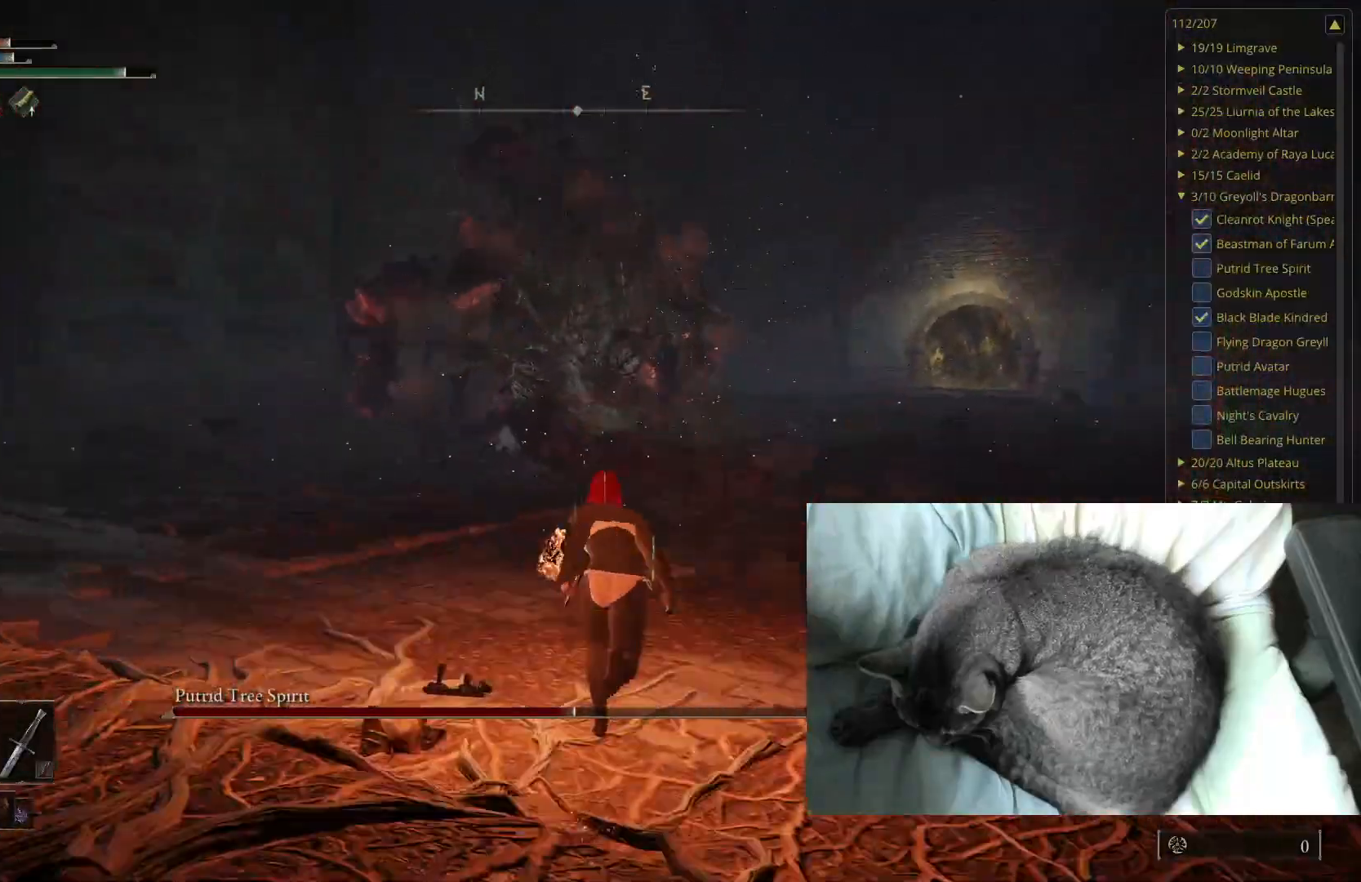
{"buttons": ["B"], "left_stick": "up", "right_stick": "center", "events": []}
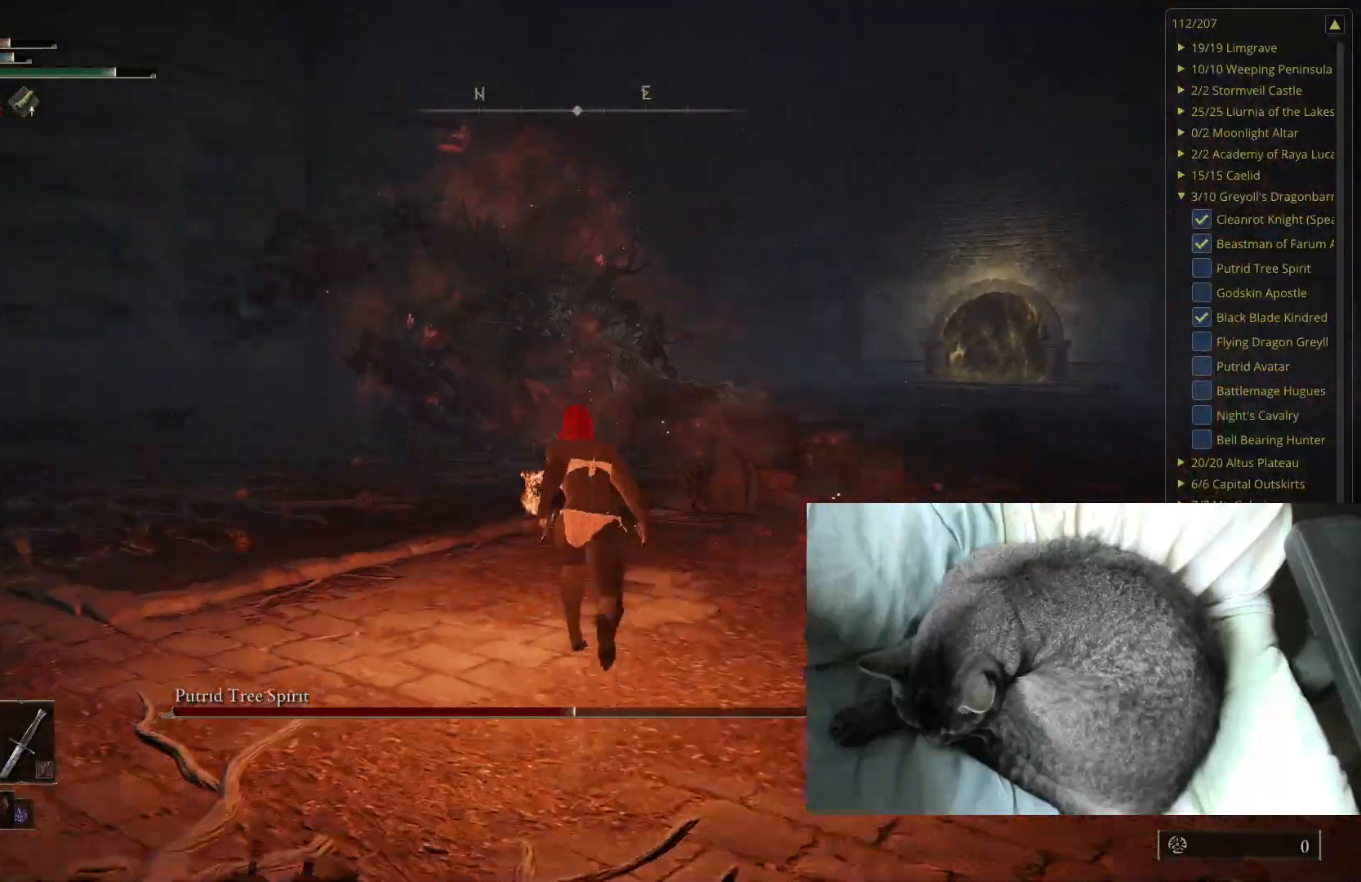
{"buttons": ["B"], "left_stick": "up", "right_stick": "center", "events": [[367, "right_stick", "up-right"], [467, "right_stick", "center"]]}
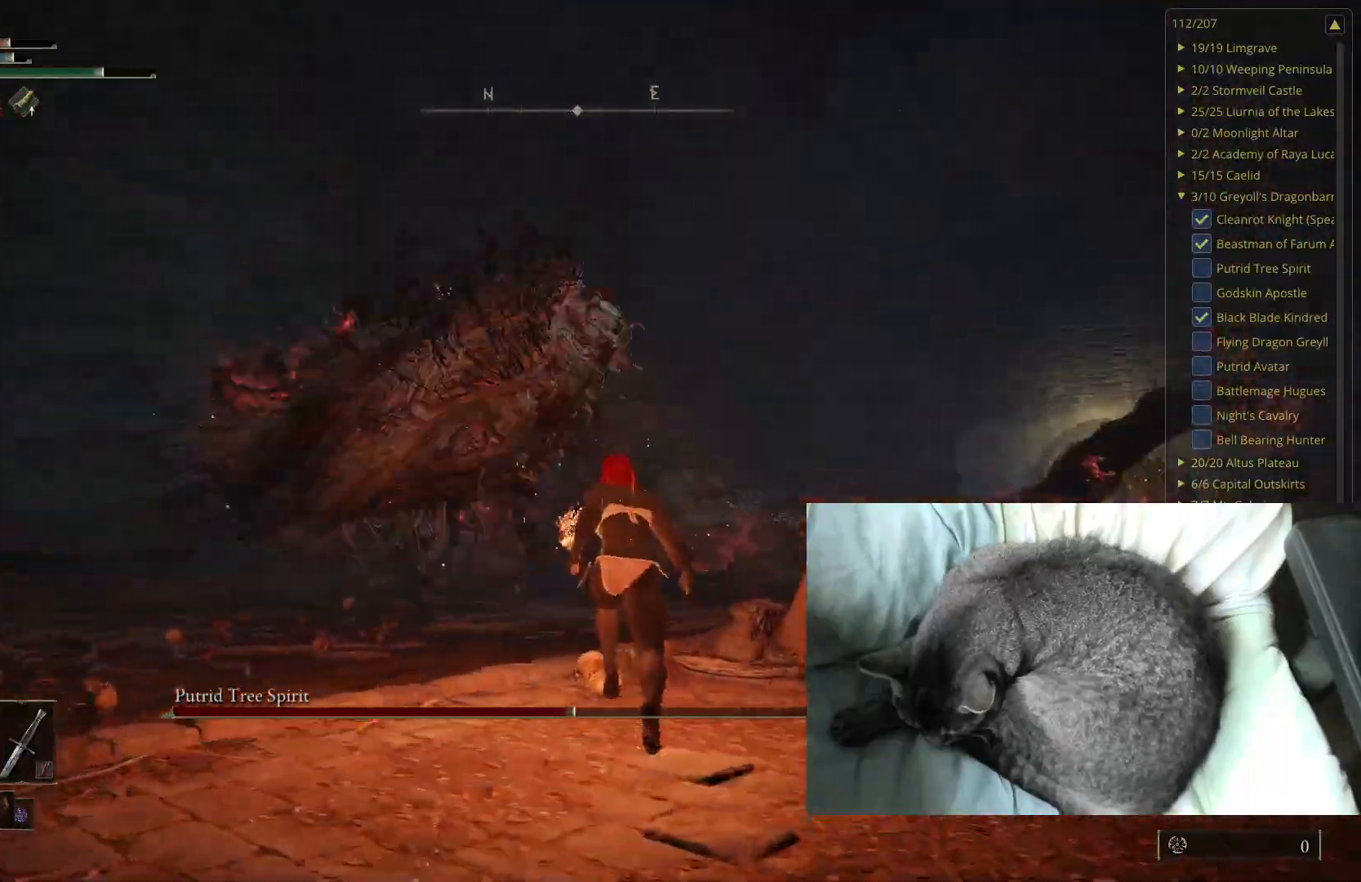
{"buttons": ["B"], "left_stick": "up", "right_stick": "center", "events": []}
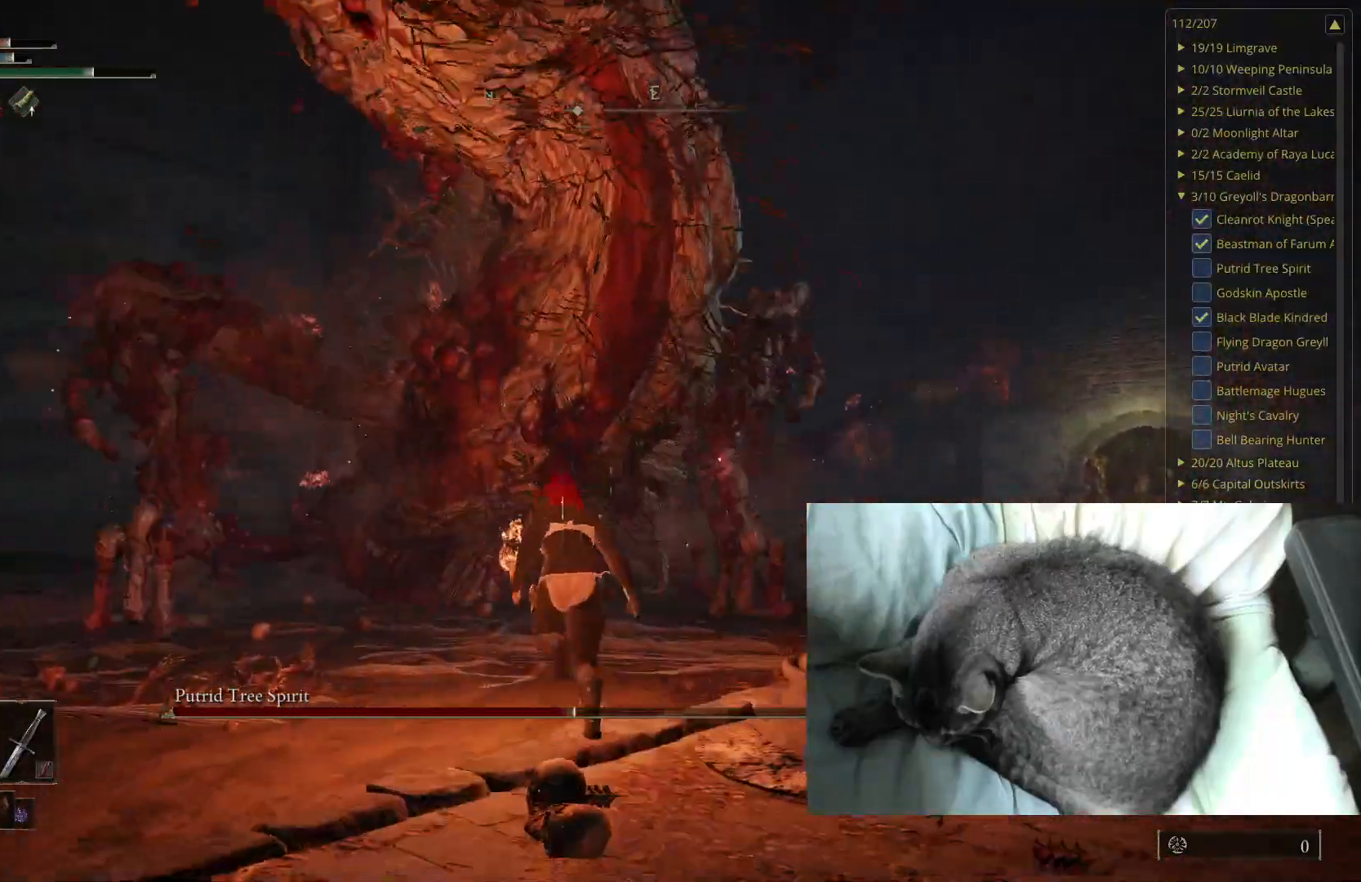
{"buttons": ["B"], "left_stick": "up", "right_stick": "center", "events": []}
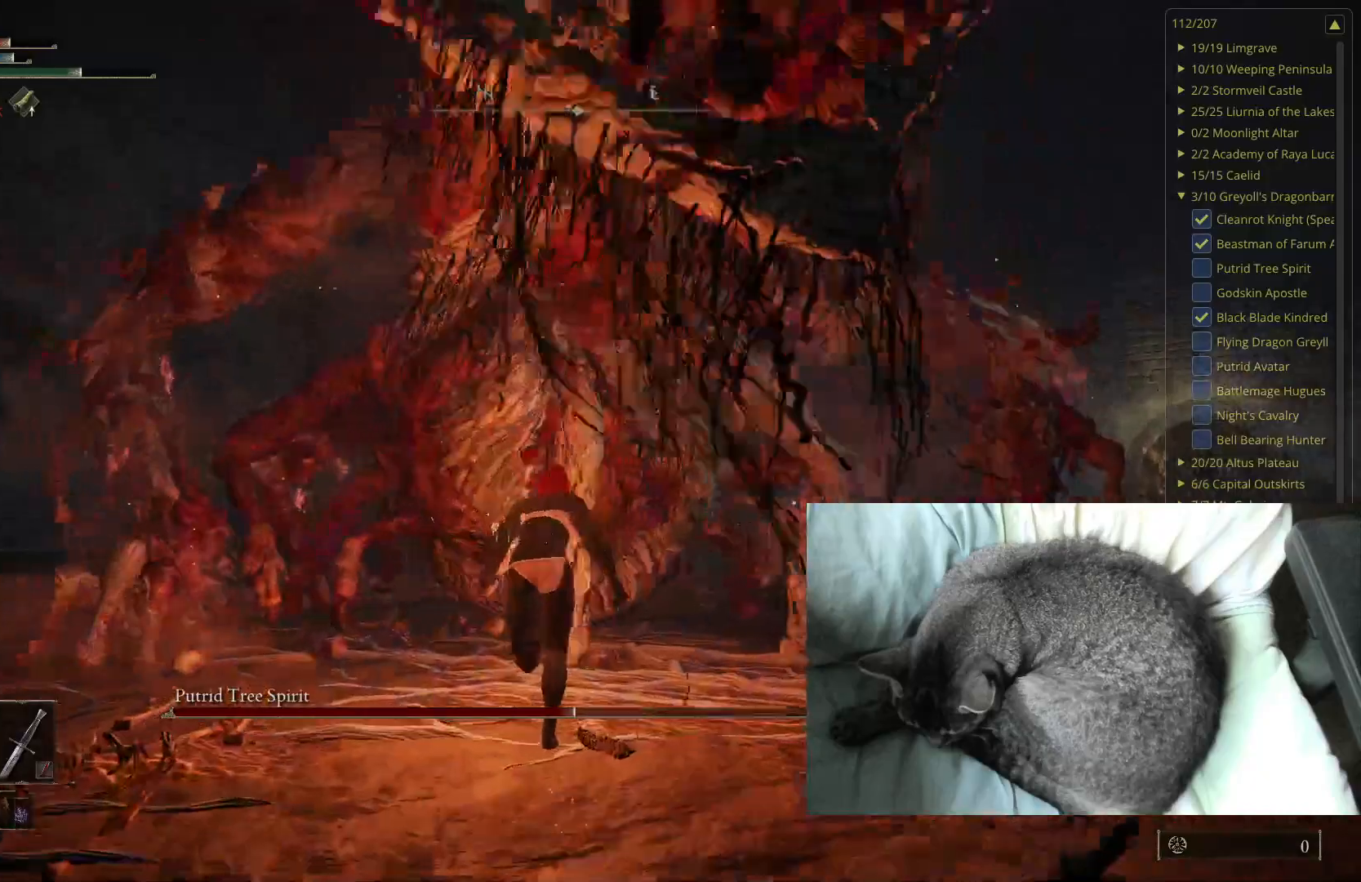
{"buttons": [], "left_stick": "up-left", "right_stick": "center", "events": [[50, "left_stick", "up-left"], [267, "B", "up"]]}
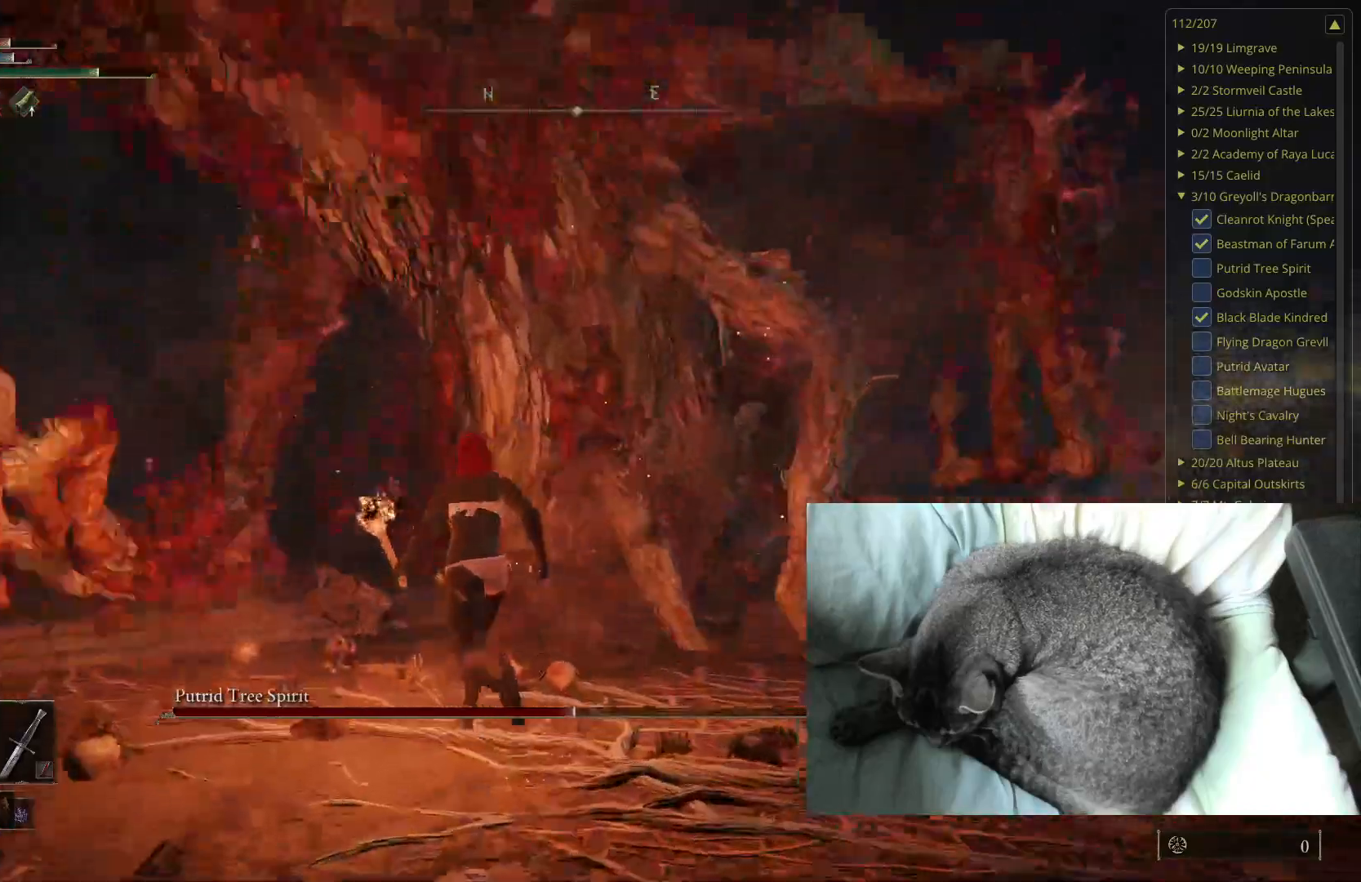
{"buttons": ["B"], "left_stick": "up-left", "right_stick": "center", "events": [[33, "left_stick", "up"], [283, "left_stick", "up-left"], [483, "B", "down"]]}
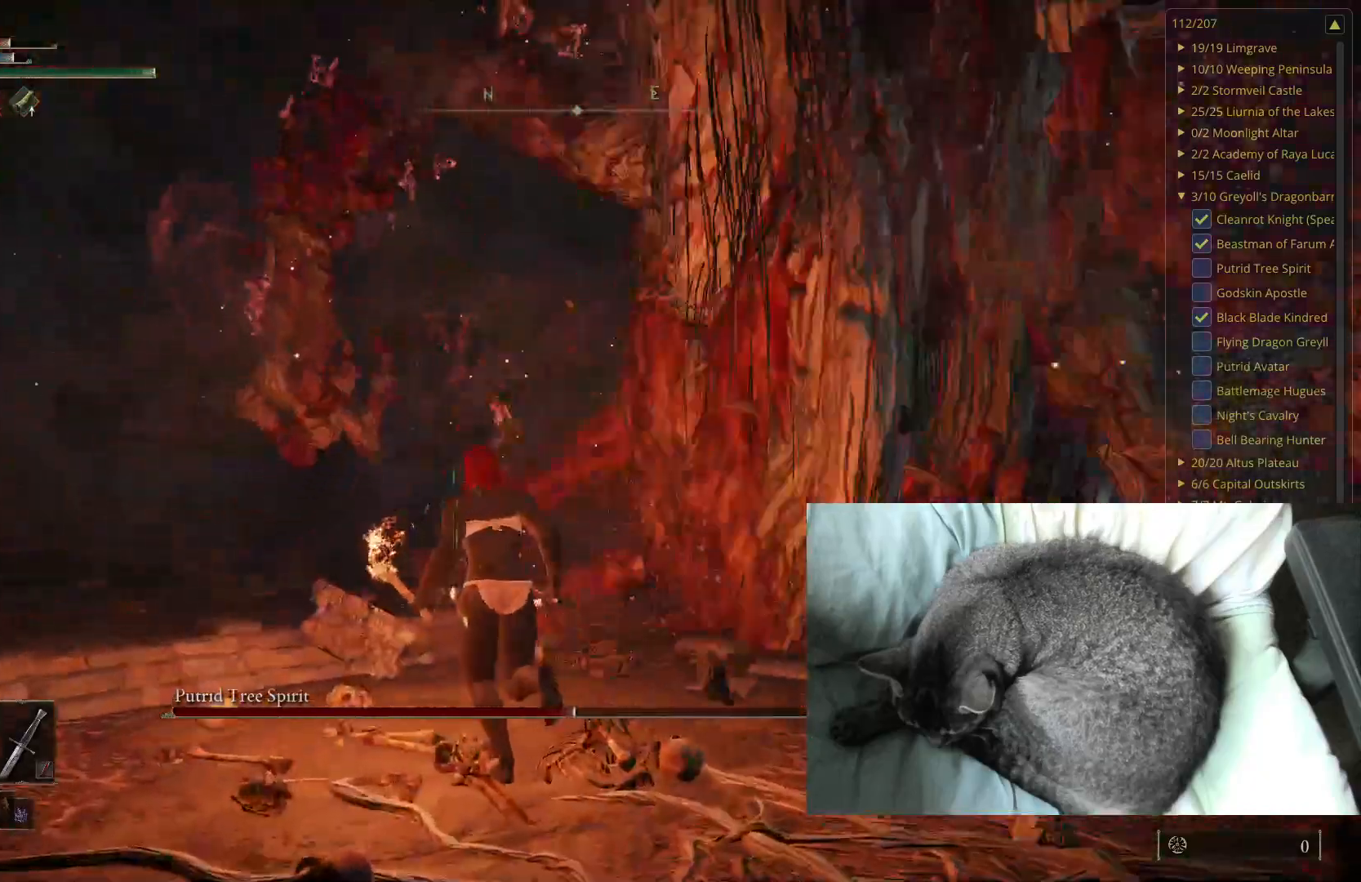
{"buttons": [], "left_stick": "up", "right_stick": "center", "events": [[33, "B", "up"], [133, "left_stick", "up"], [250, "right_stick", "down-left"], [483, "right_stick", "center"]]}
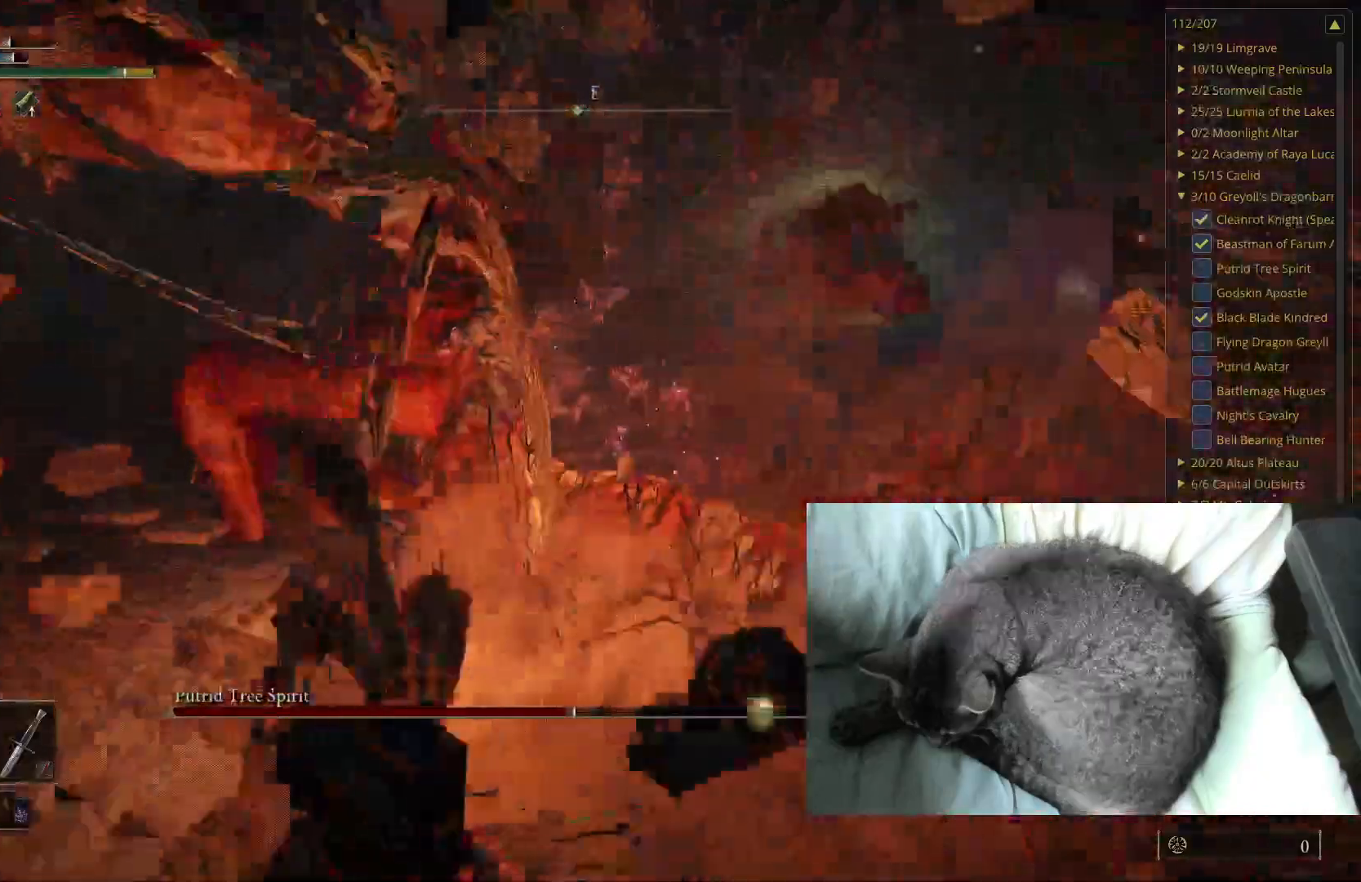
{"buttons": [], "left_stick": "up", "right_stick": "left", "events": [[150, "L2", "down"], [367, "L2", "up"], [400, "right_stick", "left"]]}
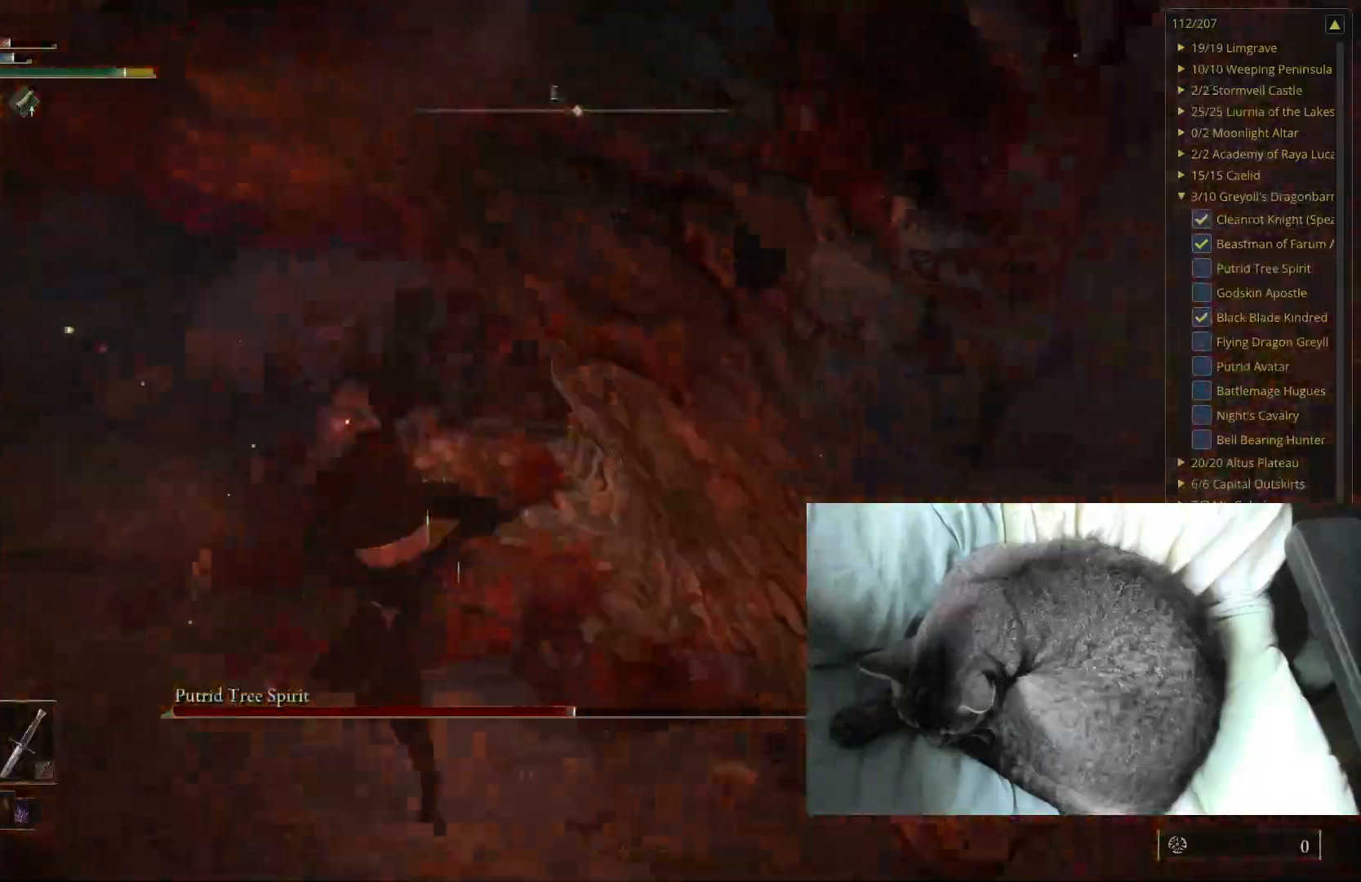
{"buttons": [], "left_stick": "up", "right_stick": "center", "events": [[50, "right_stick", "center"]]}
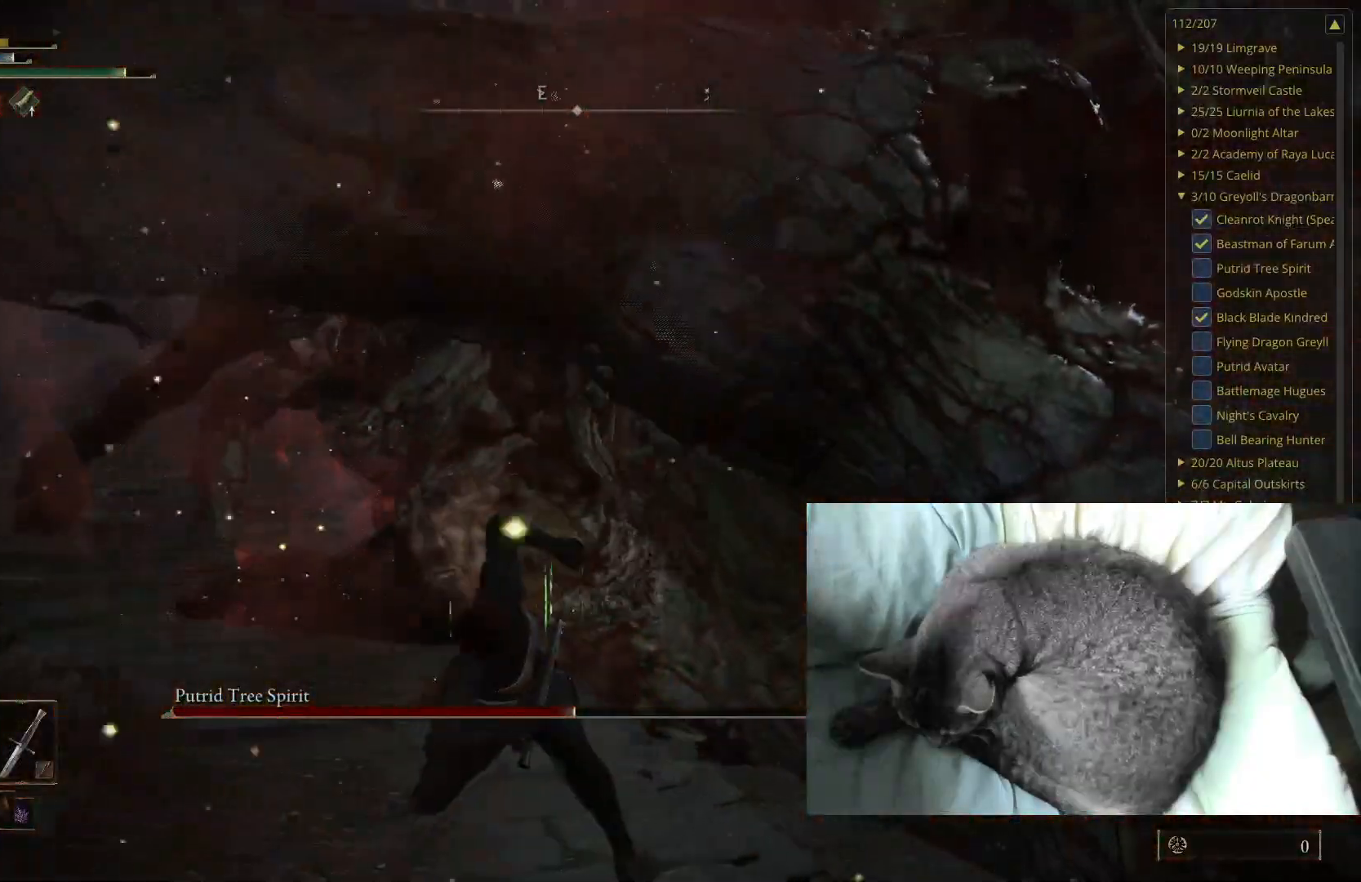
{"buttons": [], "left_stick": "up-left", "right_stick": "center", "events": [[233, "left_stick", "center"], [483, "left_stick", "up-left"]]}
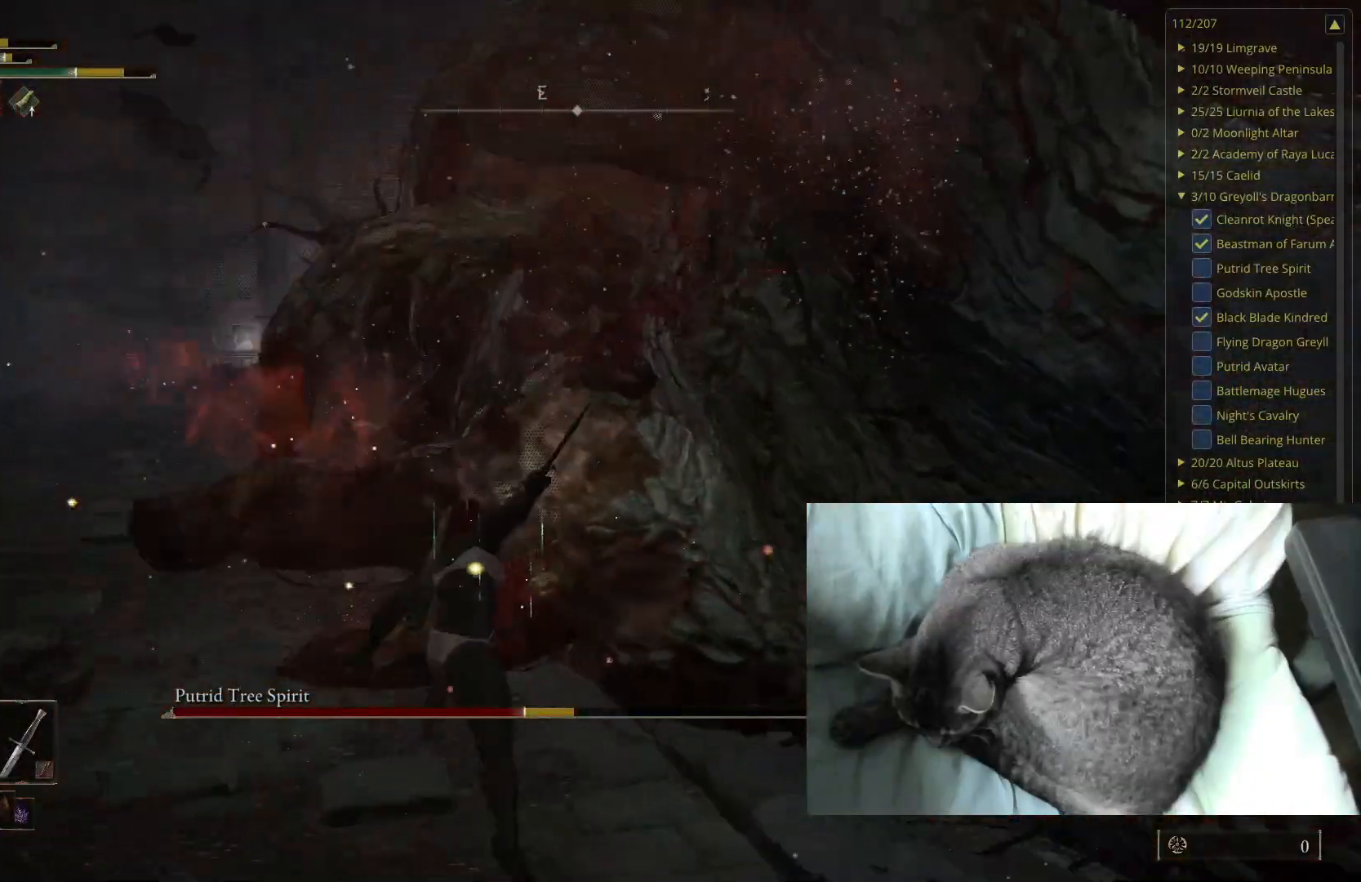
{"buttons": ["B"], "left_stick": "up-left", "right_stick": "left", "events": [[100, "B", "down"], [317, "right_stick", "left"]]}
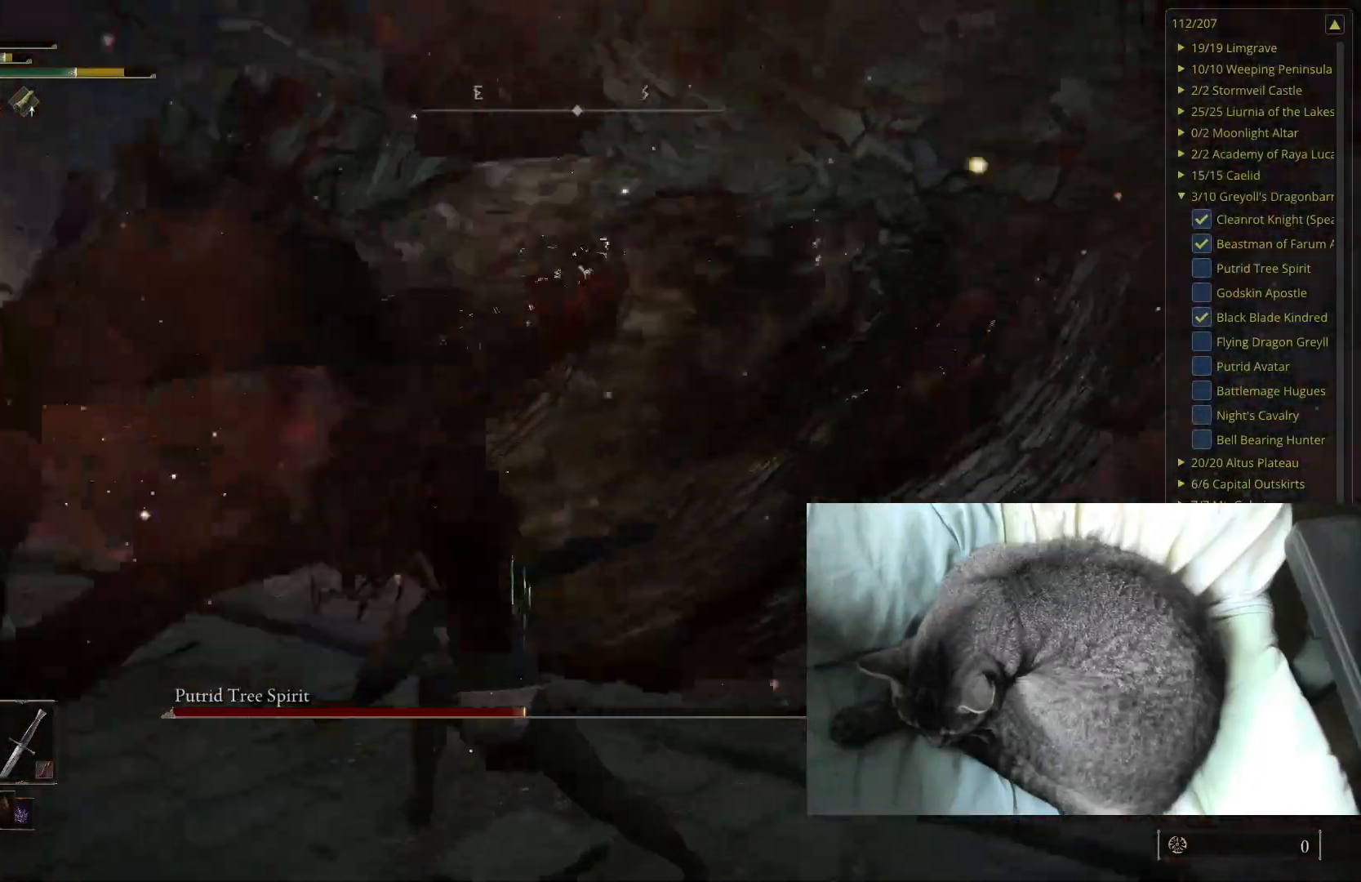
{"buttons": ["B"], "left_stick": "up-left", "right_stick": "center", "events": [[17, "right_stick", "center"], [200, "right_stick", "left"], [367, "right_stick", "center"]]}
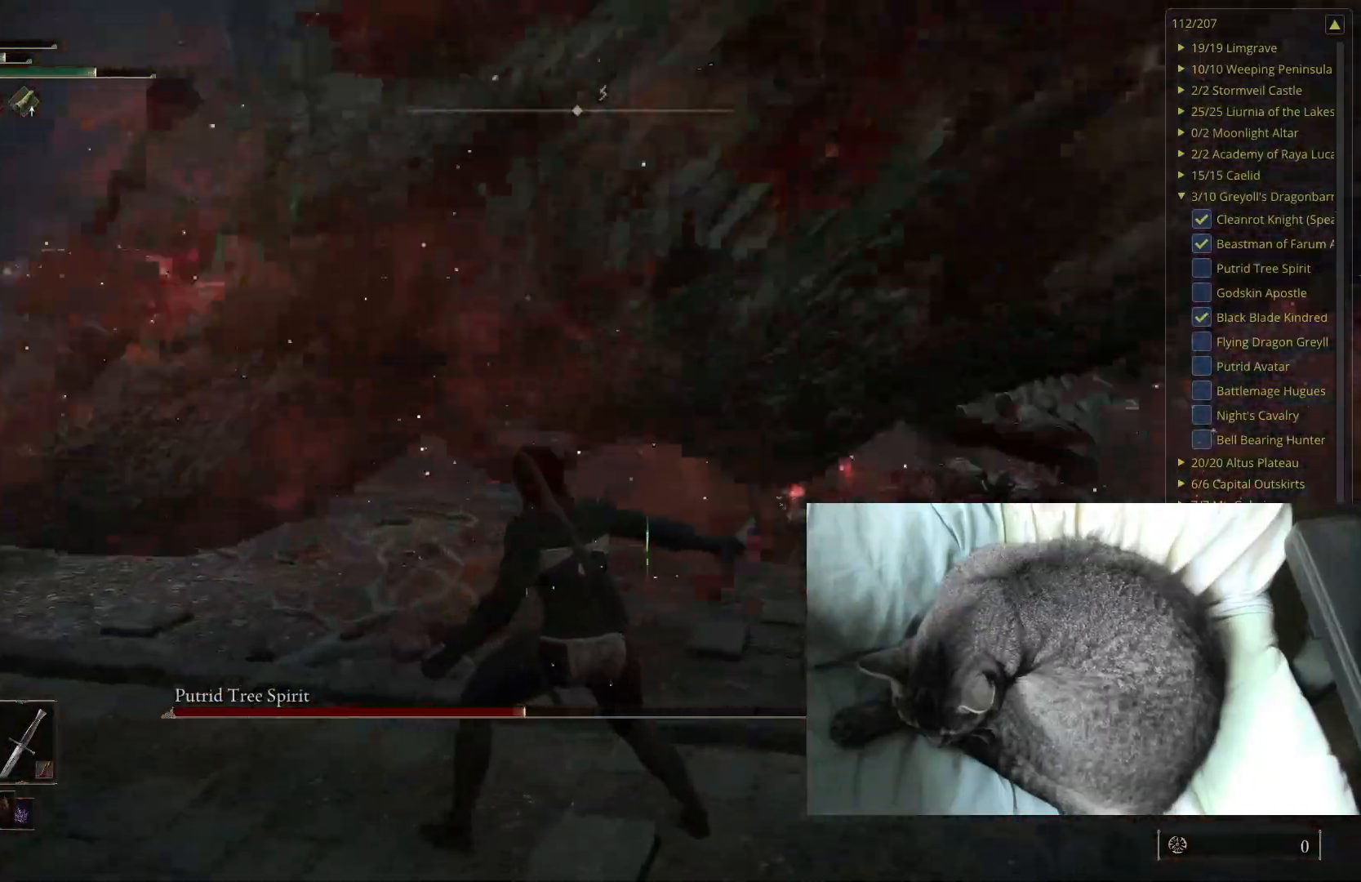
{"buttons": ["B"], "left_stick": "left", "right_stick": "left", "events": [[333, "right_stick", "left"], [467, "left_stick", "left"]]}
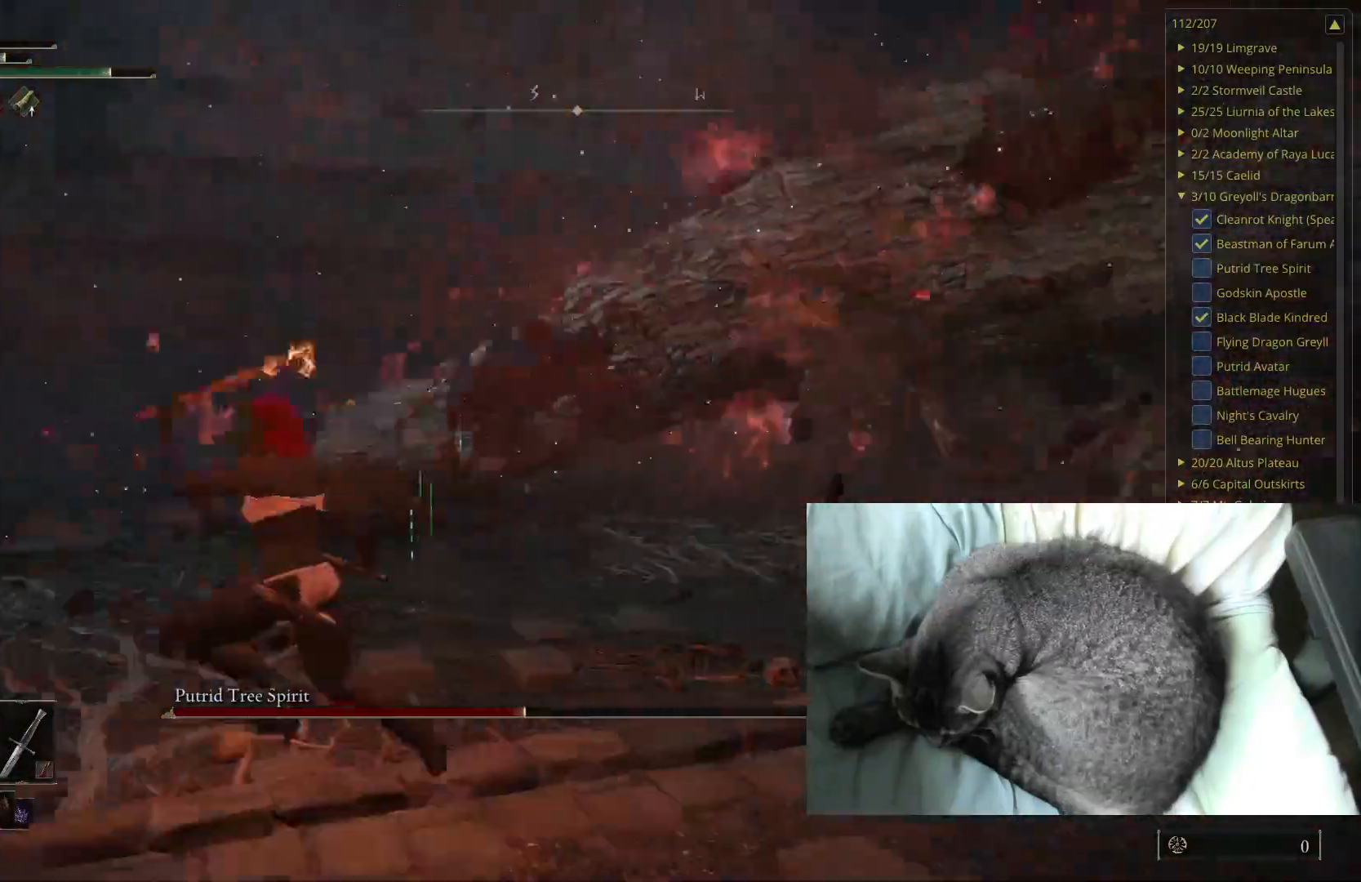
{"buttons": [], "left_stick": "down-left", "right_stick": "center", "events": [[217, "left_stick", "down-left"], [233, "B", "up"], [233, "right_stick", "center"], [333, "B", "down"], [417, "B", "up"]]}
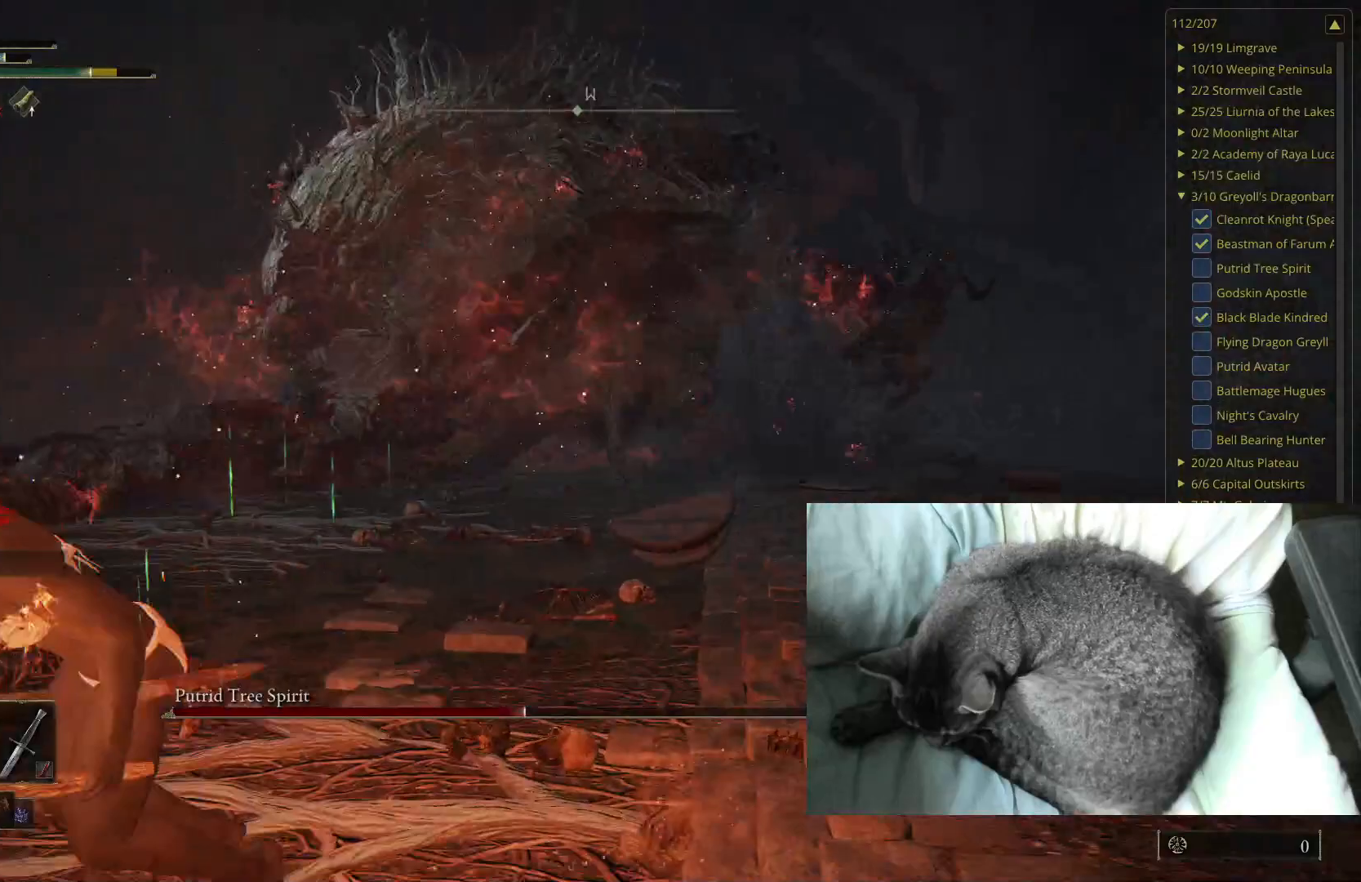
{"buttons": [], "left_stick": "left", "right_stick": "center", "events": [[267, "right_stick", "left"], [367, "left_stick", "left"], [417, "right_stick", "center"]]}
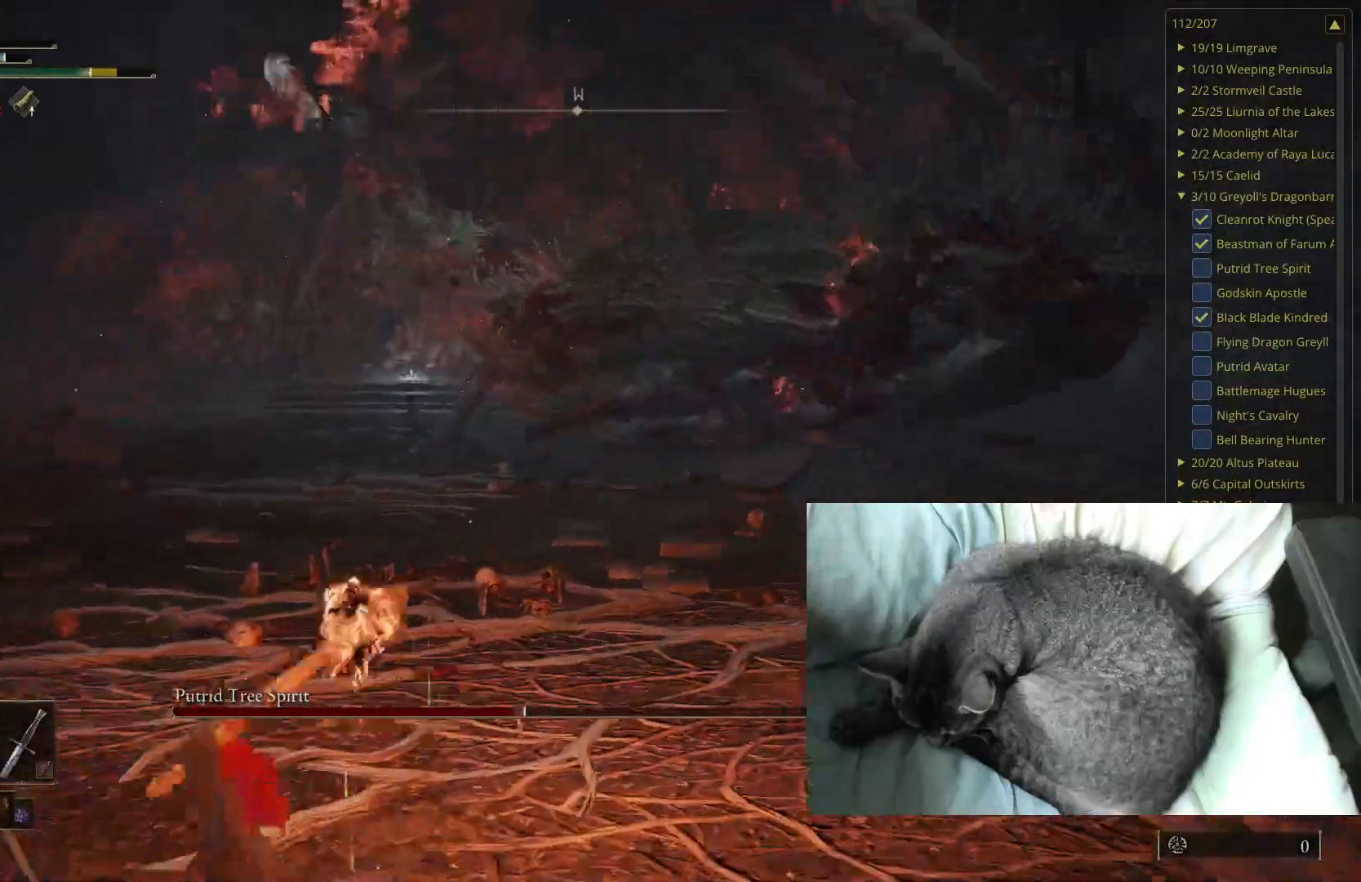
{"buttons": [], "left_stick": "left", "right_stick": "center", "events": [[217, "B", "down"], [433, "B", "up"]]}
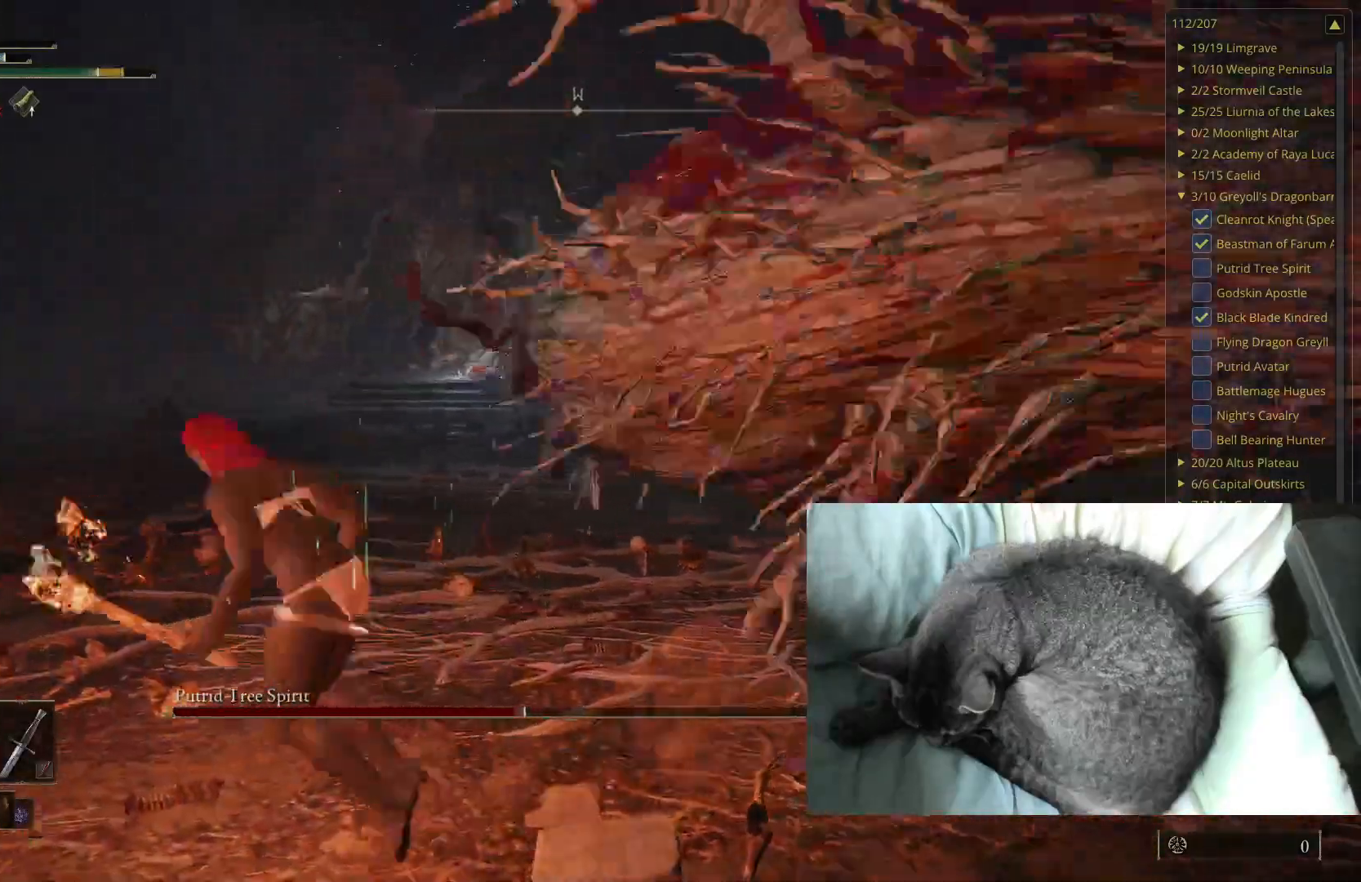
{"buttons": [], "left_stick": "up", "right_stick": "center", "events": [[117, "left_stick", "up-left"], [233, "left_stick", "up"], [267, "right_stick", "left"], [450, "right_stick", "center"]]}